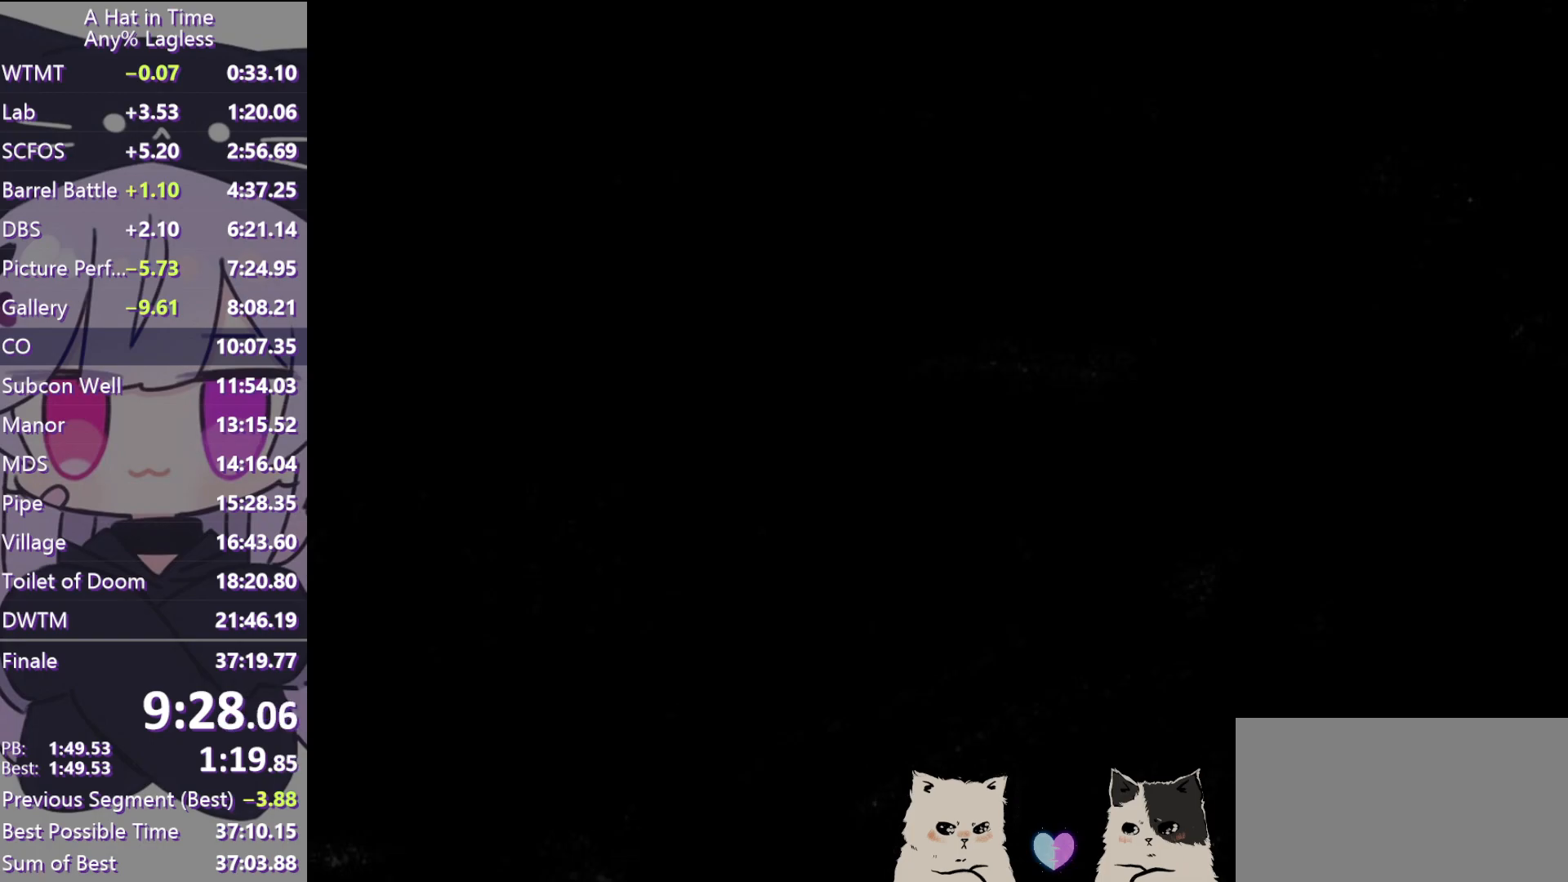
Gameplay with keyboard and mouse; each line is a JSON object with the keys and mouse buttons held at the frame after it. "events" lists presses ("down") and releases ("up") of "a", "alt", "c", "caps_lock", "ctrl", "d", "e", "f", "g", "q", "r", "s", "shift", "space", "t", "tab", "v", "w", "x", "z", "mouse_left", "mouse_wheel" and "mouse_right" between this image and that frame as [ms after this image, input, new state], when the widget could be followed in between. "mouse_left", "mouse_wheel", "mouse_right" = the "left", "wheel", "right" buttons of the "mouse" list. No other keys are recorded. "wheel" means that the mouse wheel is clicked or scrolled. Not read: mouse_move.
{"keys": ["w"], "mouse": [], "events": [[100, "w", "down"], [250, "d", "up"]]}
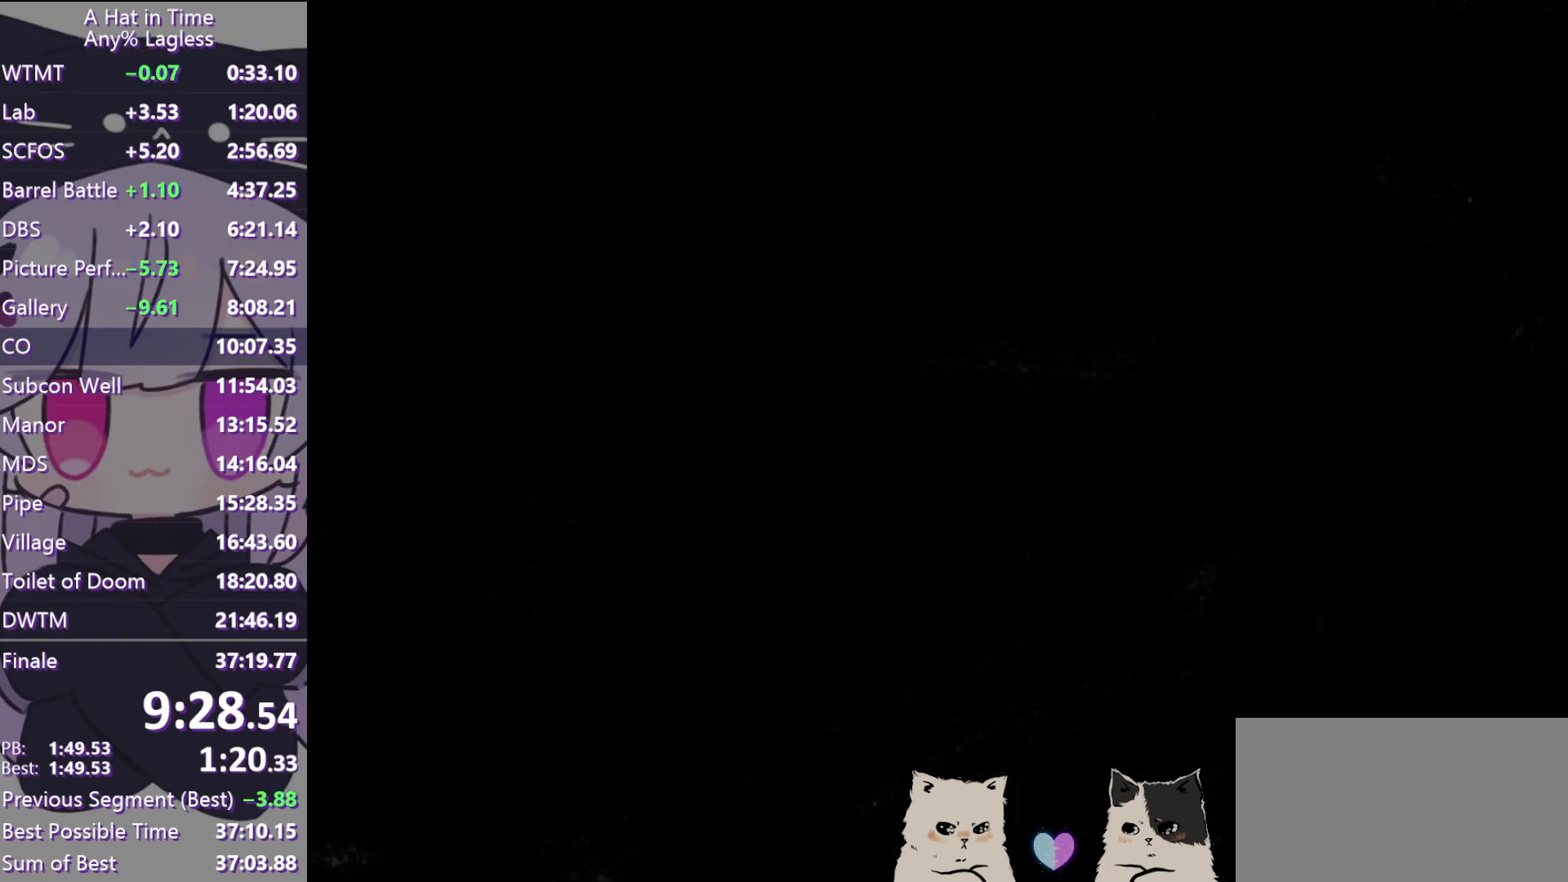
{"keys": ["space", "w"], "mouse": [], "events": [[17, "space", "down"], [117, "mouse_left", "down"], [167, "space", "up"], [217, "mouse_left", "up"], [350, "space", "down"]]}
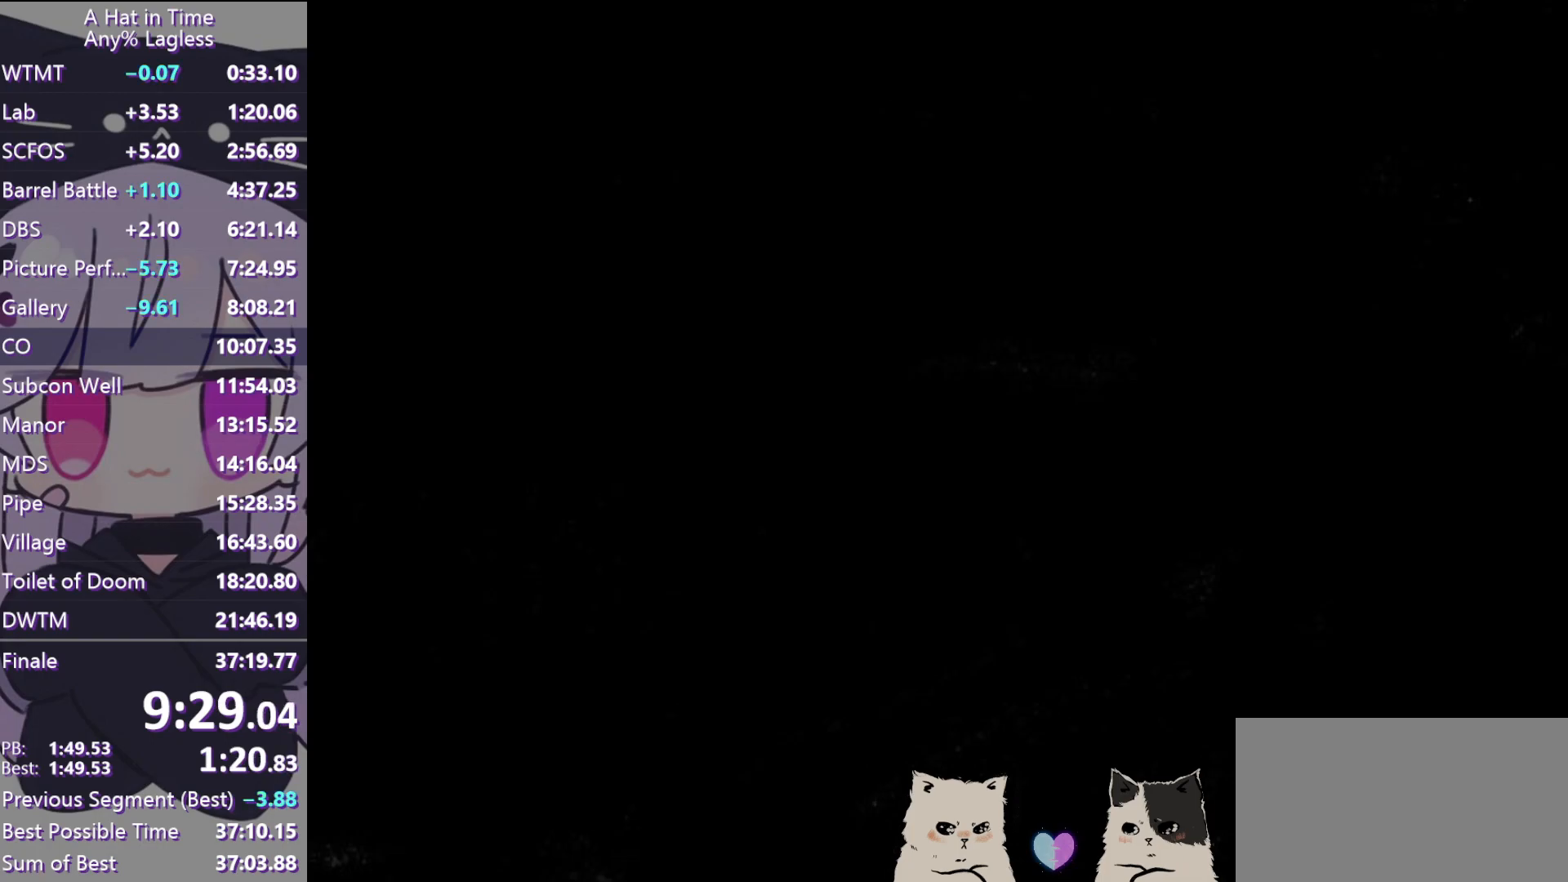
{"keys": ["shift", "w"], "mouse": [], "events": [[50, "space", "up"], [133, "ctrl", "down"], [183, "ctrl", "up"], [183, "space", "down"], [283, "space", "up"], [317, "shift", "down"]]}
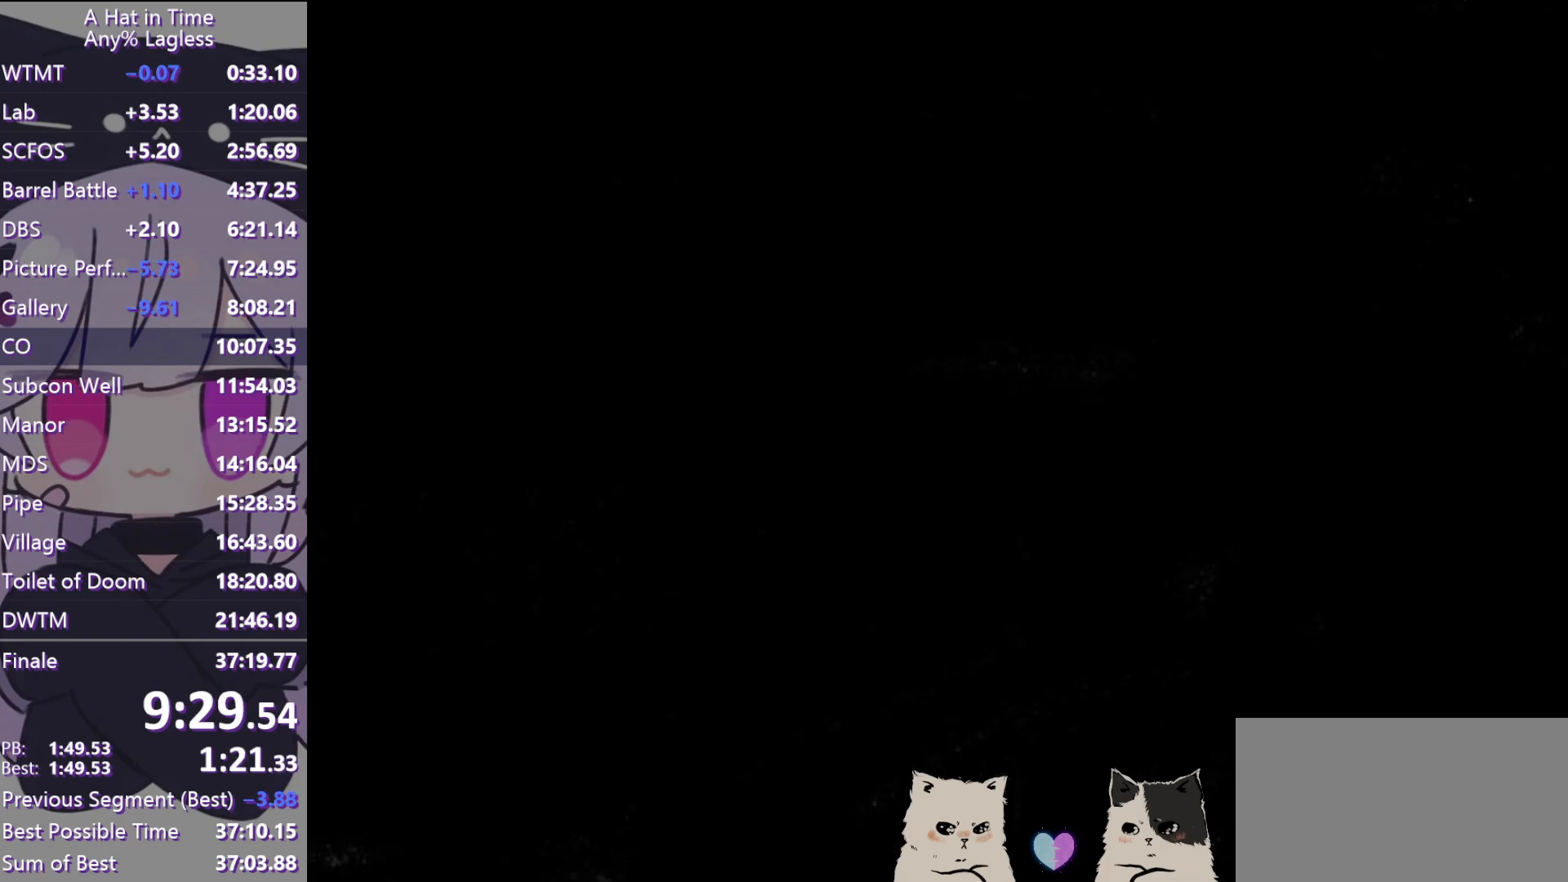
{"keys": ["shift", "w"], "mouse": [], "events": []}
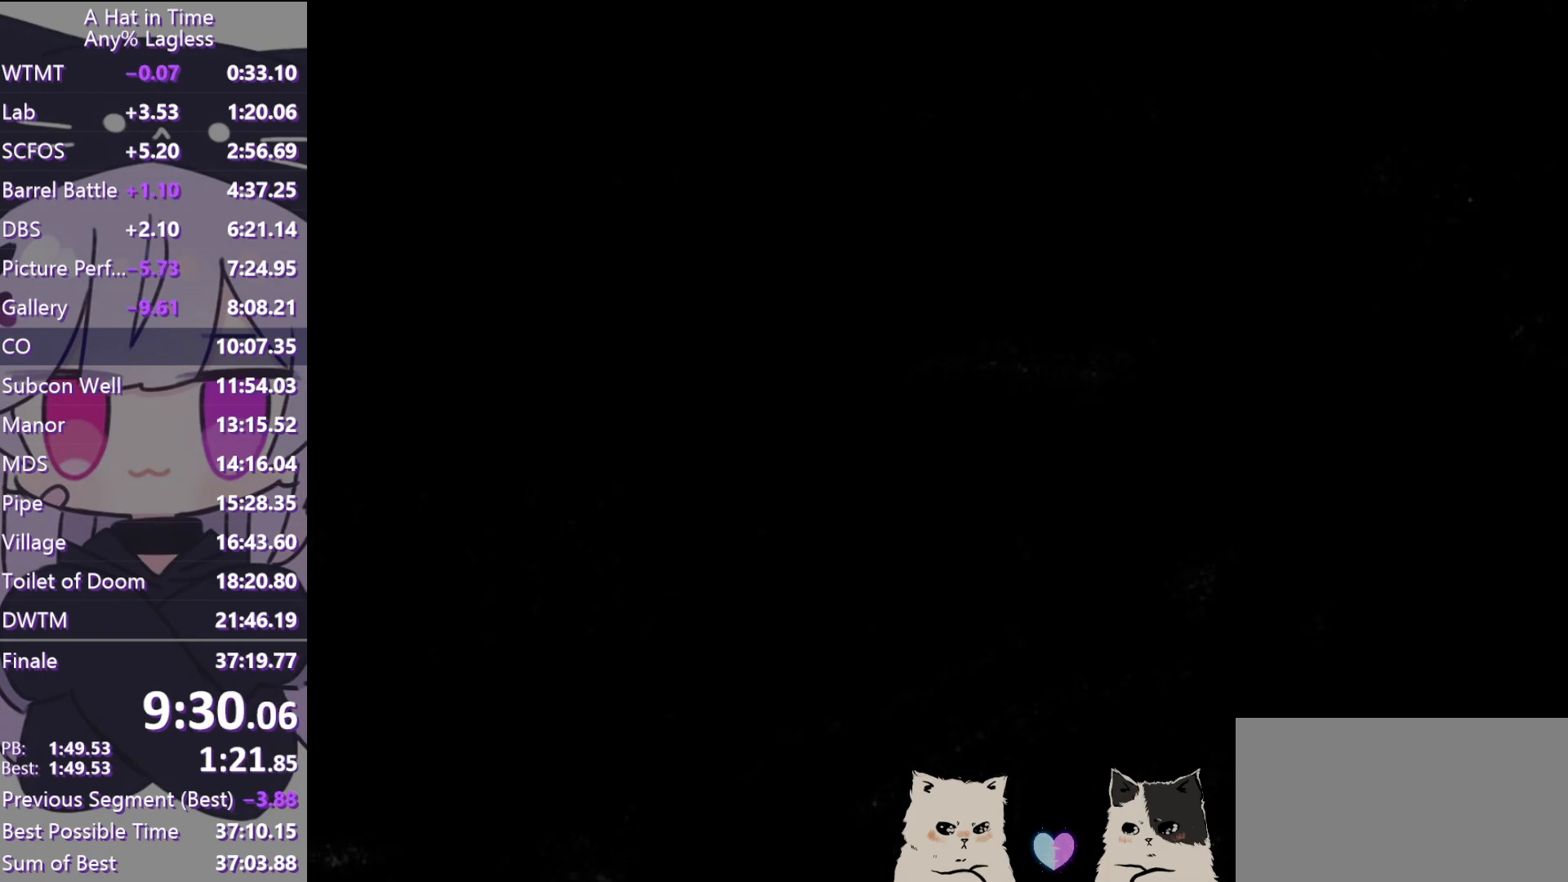
{"keys": [], "mouse": [], "events": [[400, "shift", "up"], [400, "w", "up"]]}
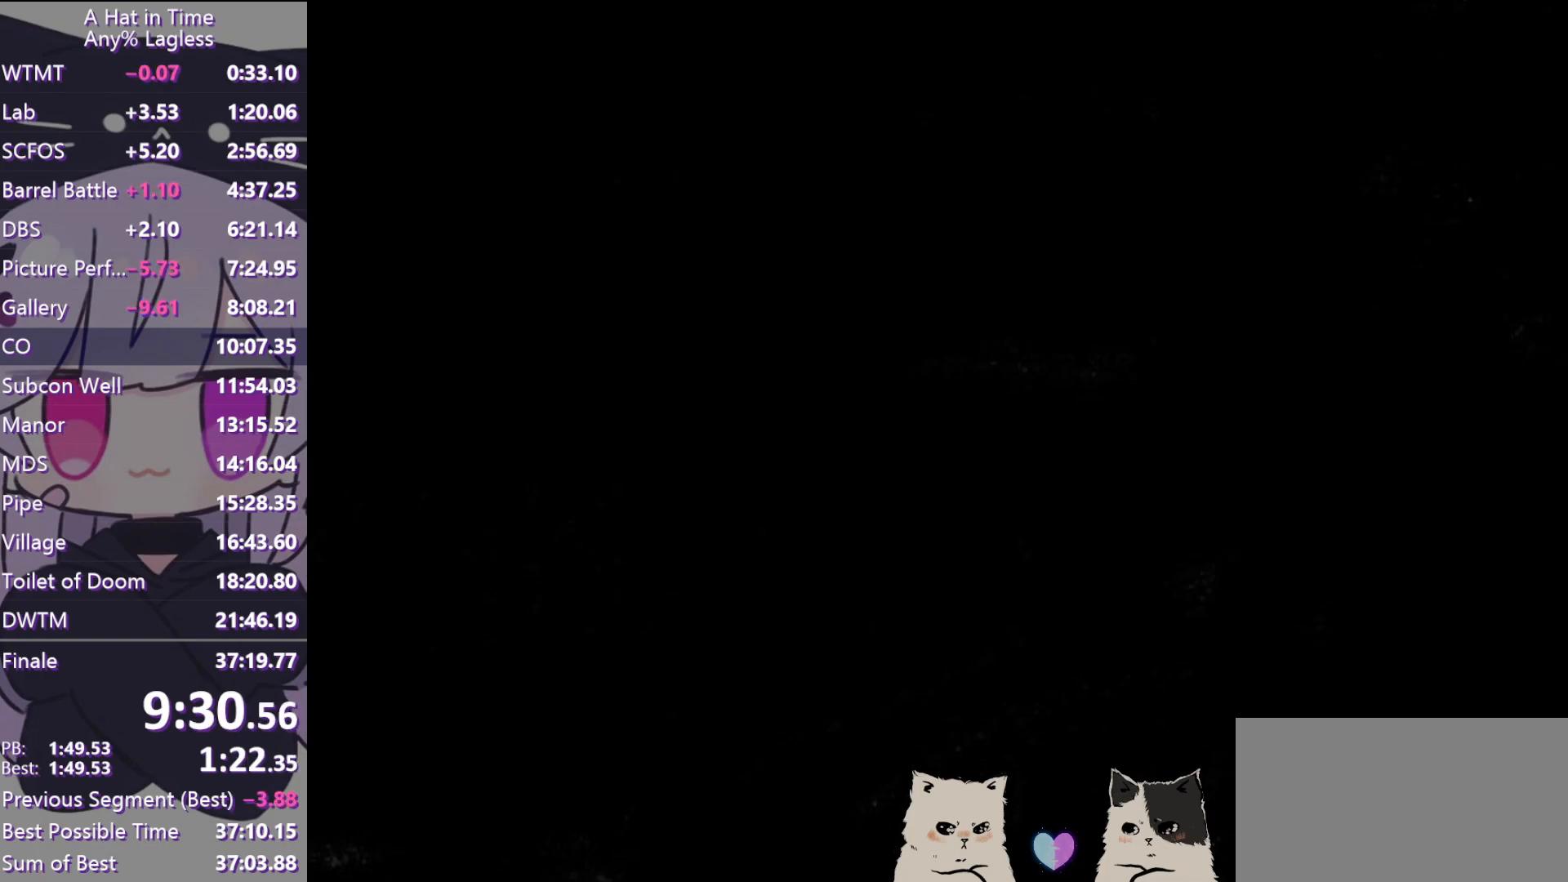
{"keys": [], "mouse": [], "events": []}
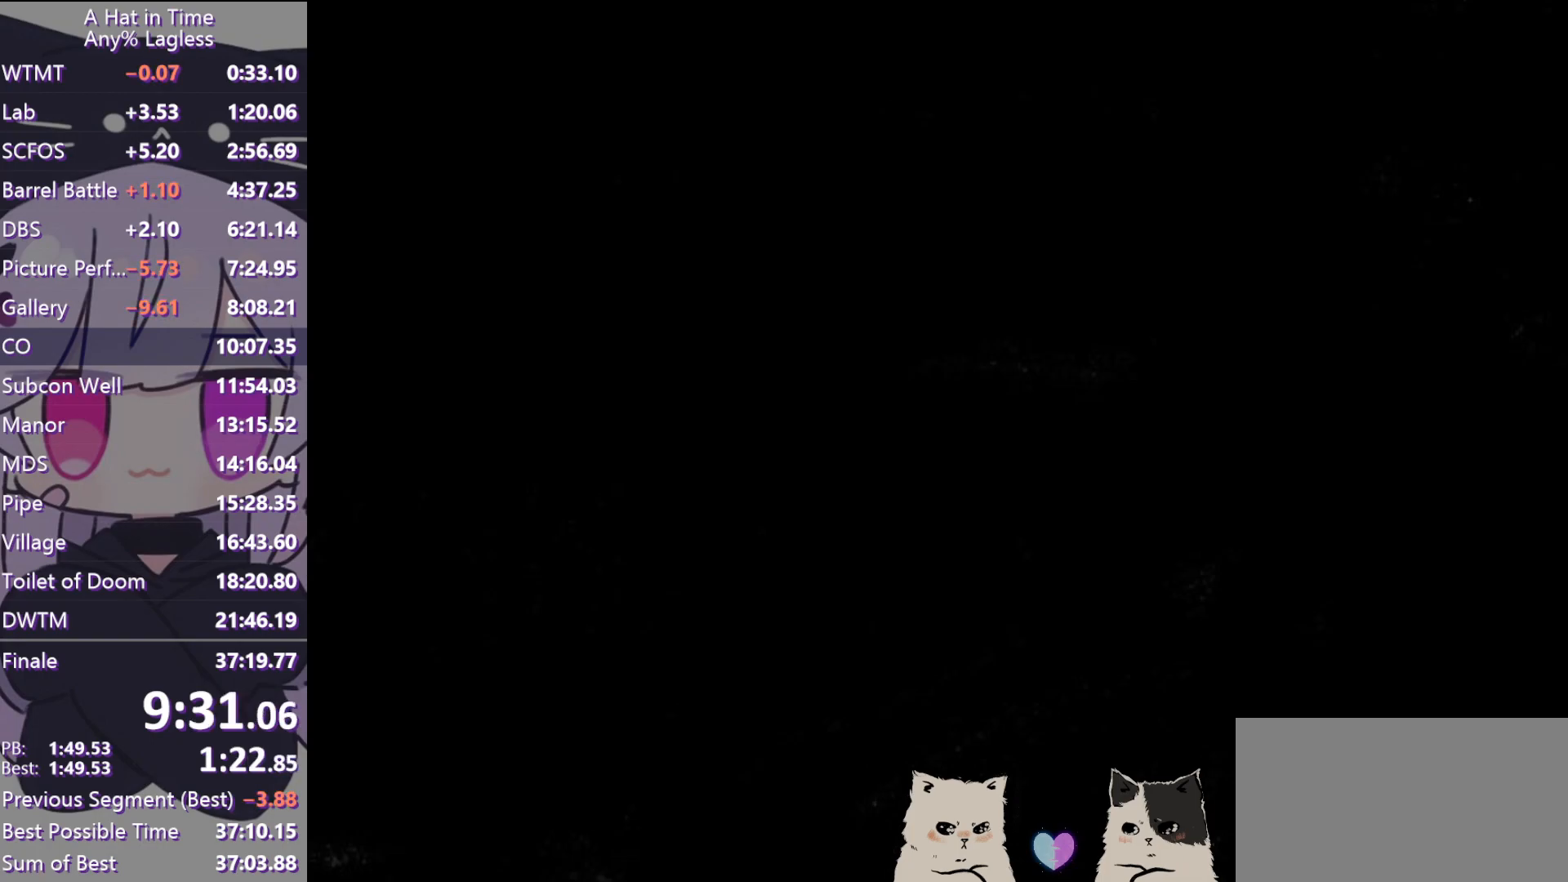
{"keys": [], "mouse": [], "events": []}
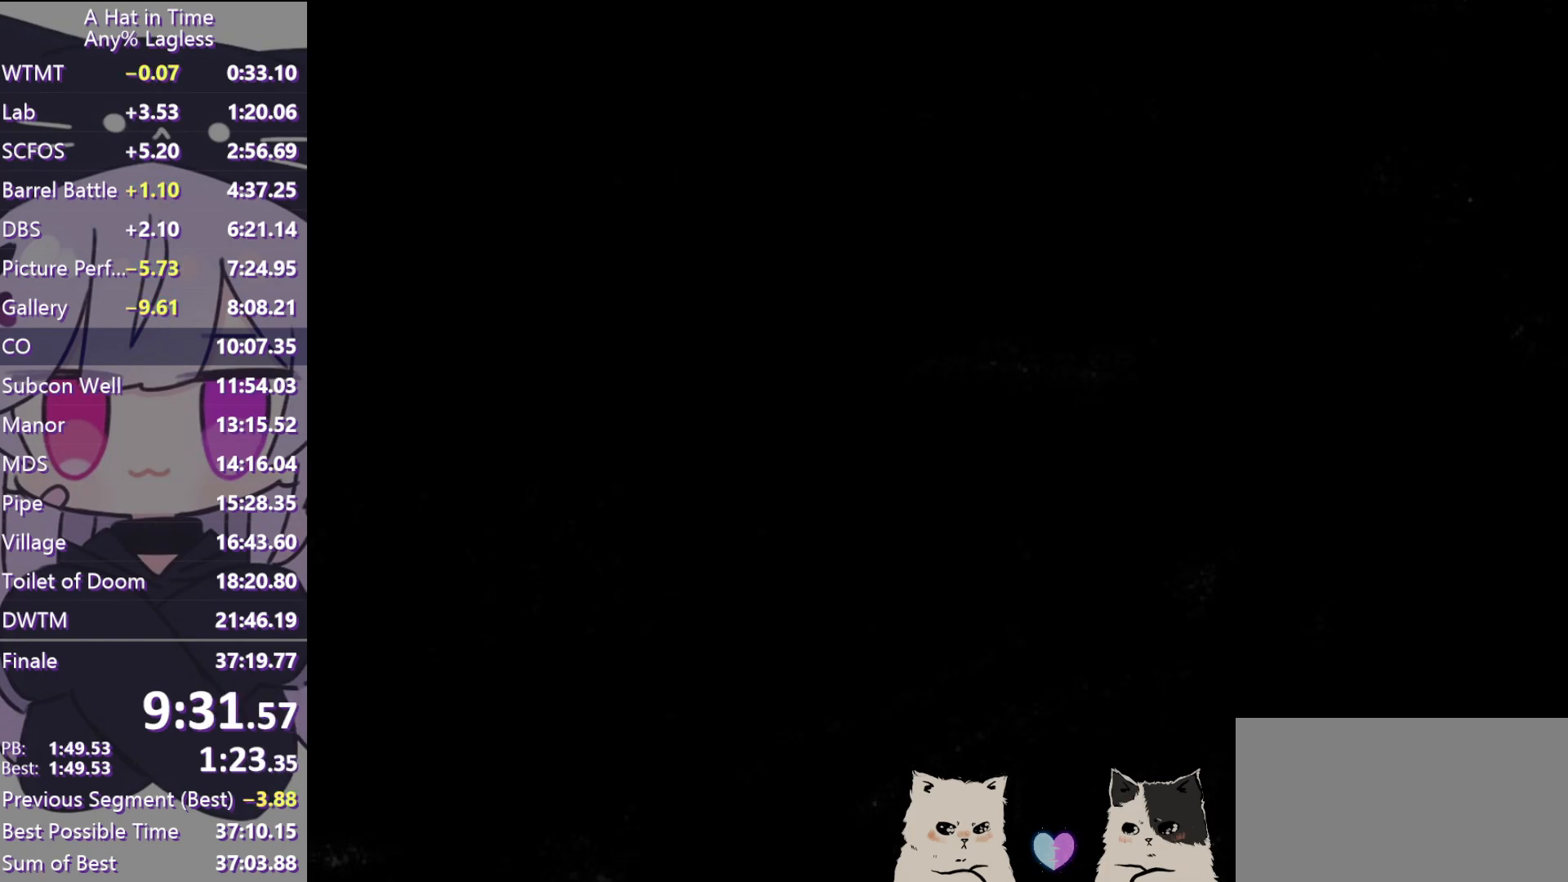
{"keys": [], "mouse": [], "events": []}
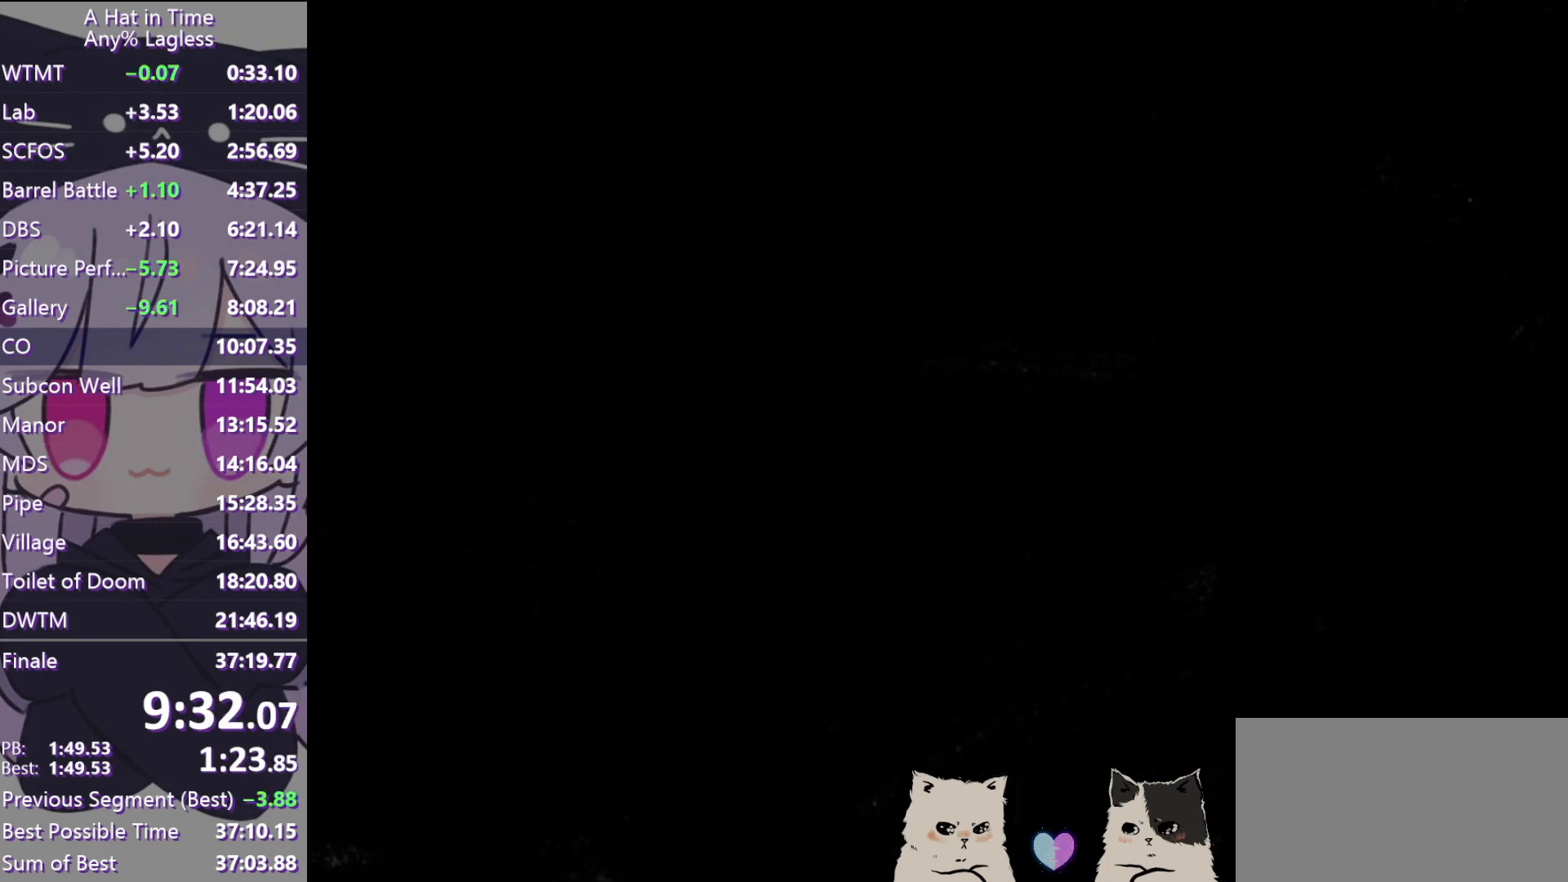
{"keys": [], "mouse": [], "events": []}
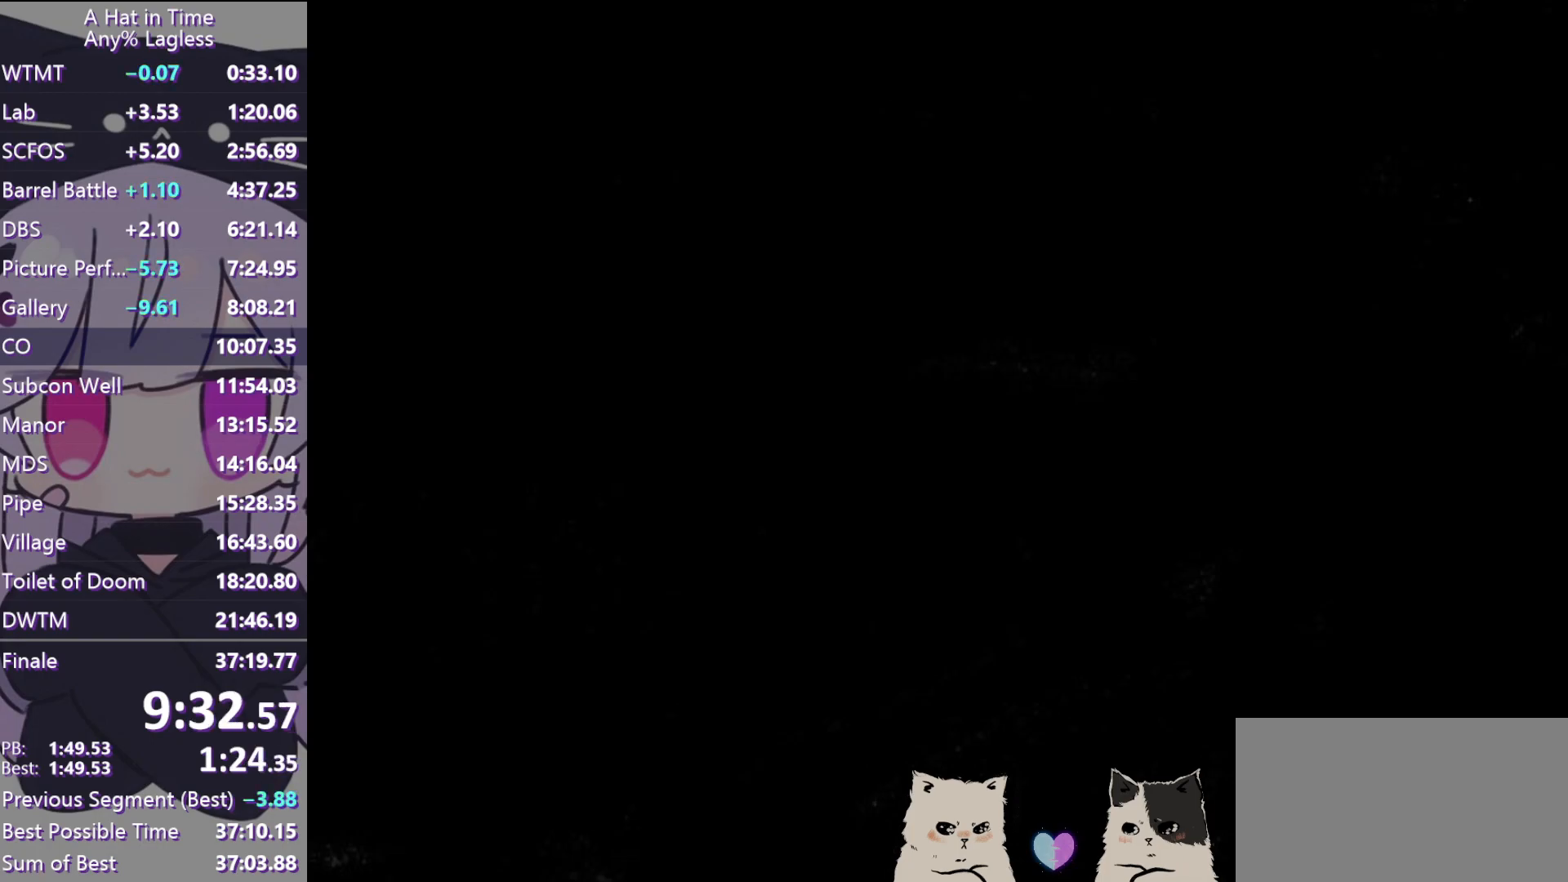
{"keys": [], "mouse": [], "events": []}
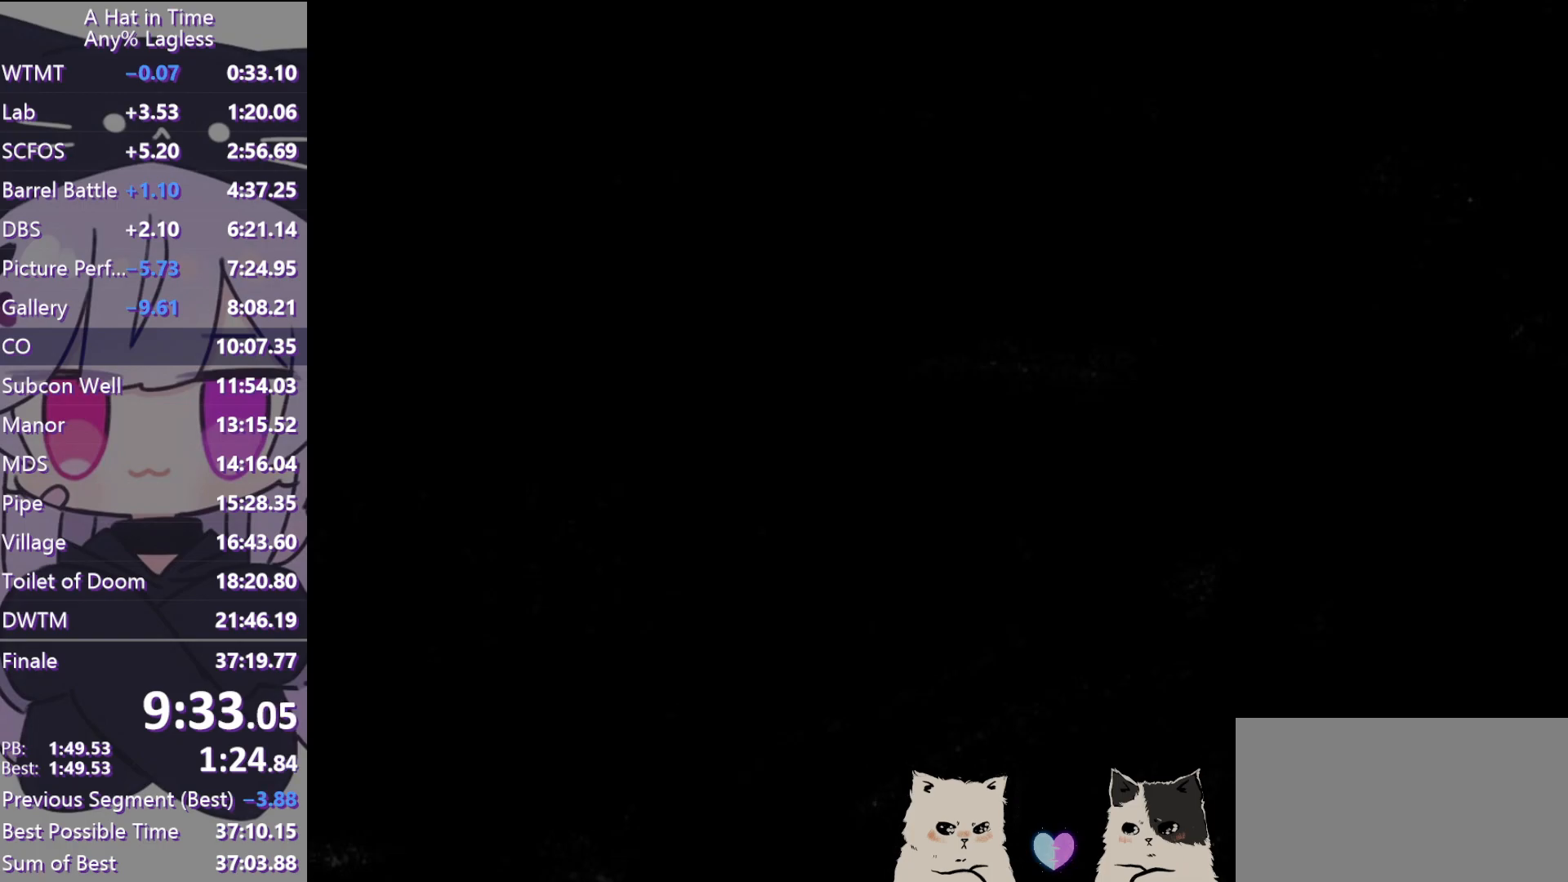
{"keys": [], "mouse": [], "events": []}
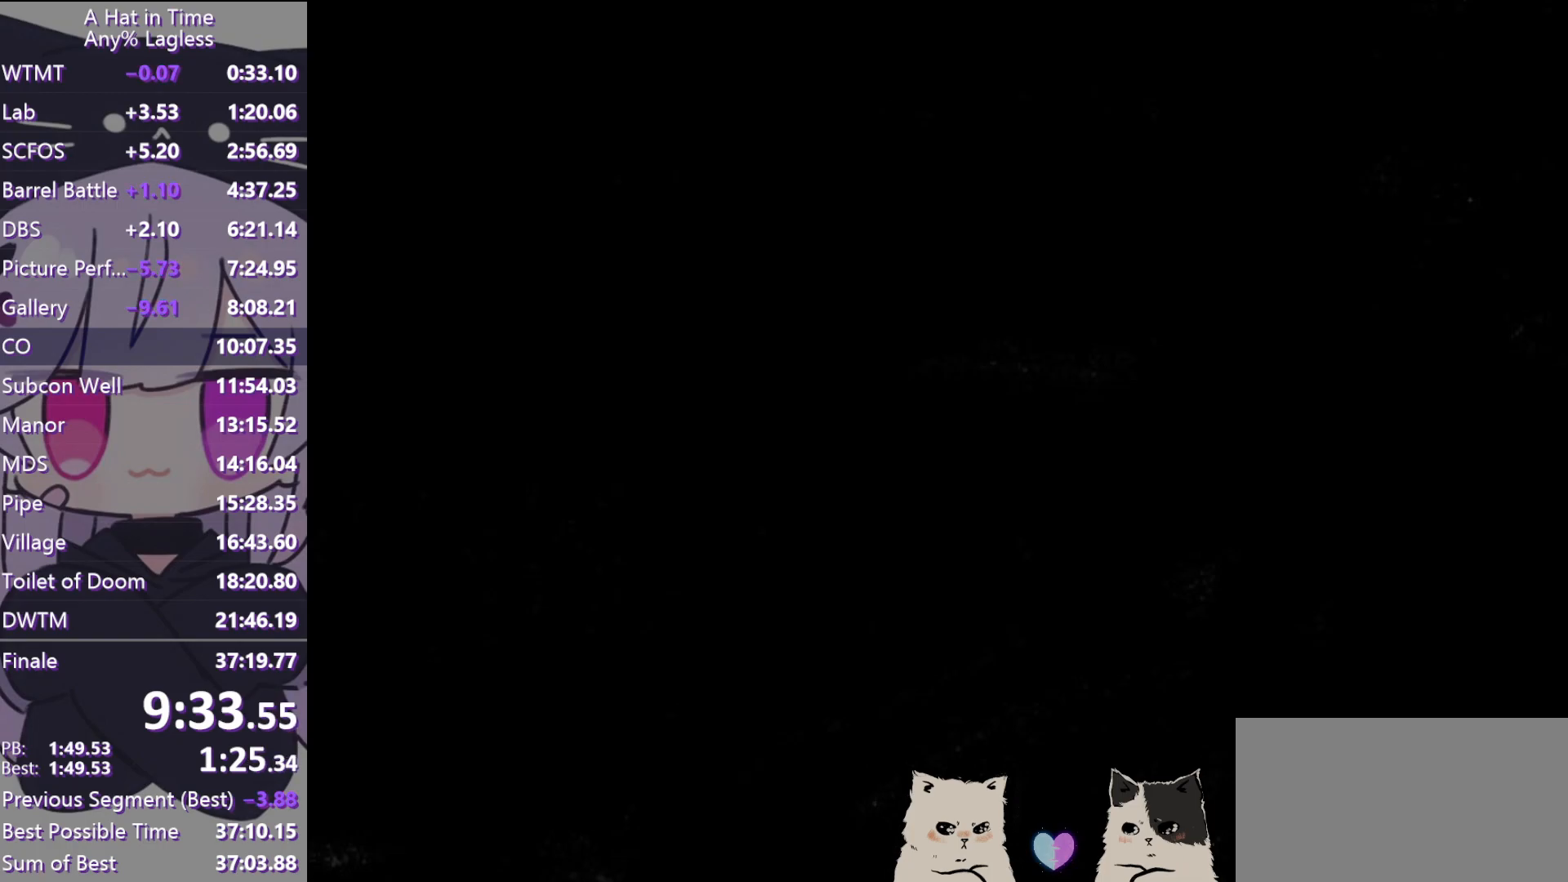
{"keys": ["shift", "w"], "mouse": [], "events": [[83, "shift", "down"], [83, "w", "down"]]}
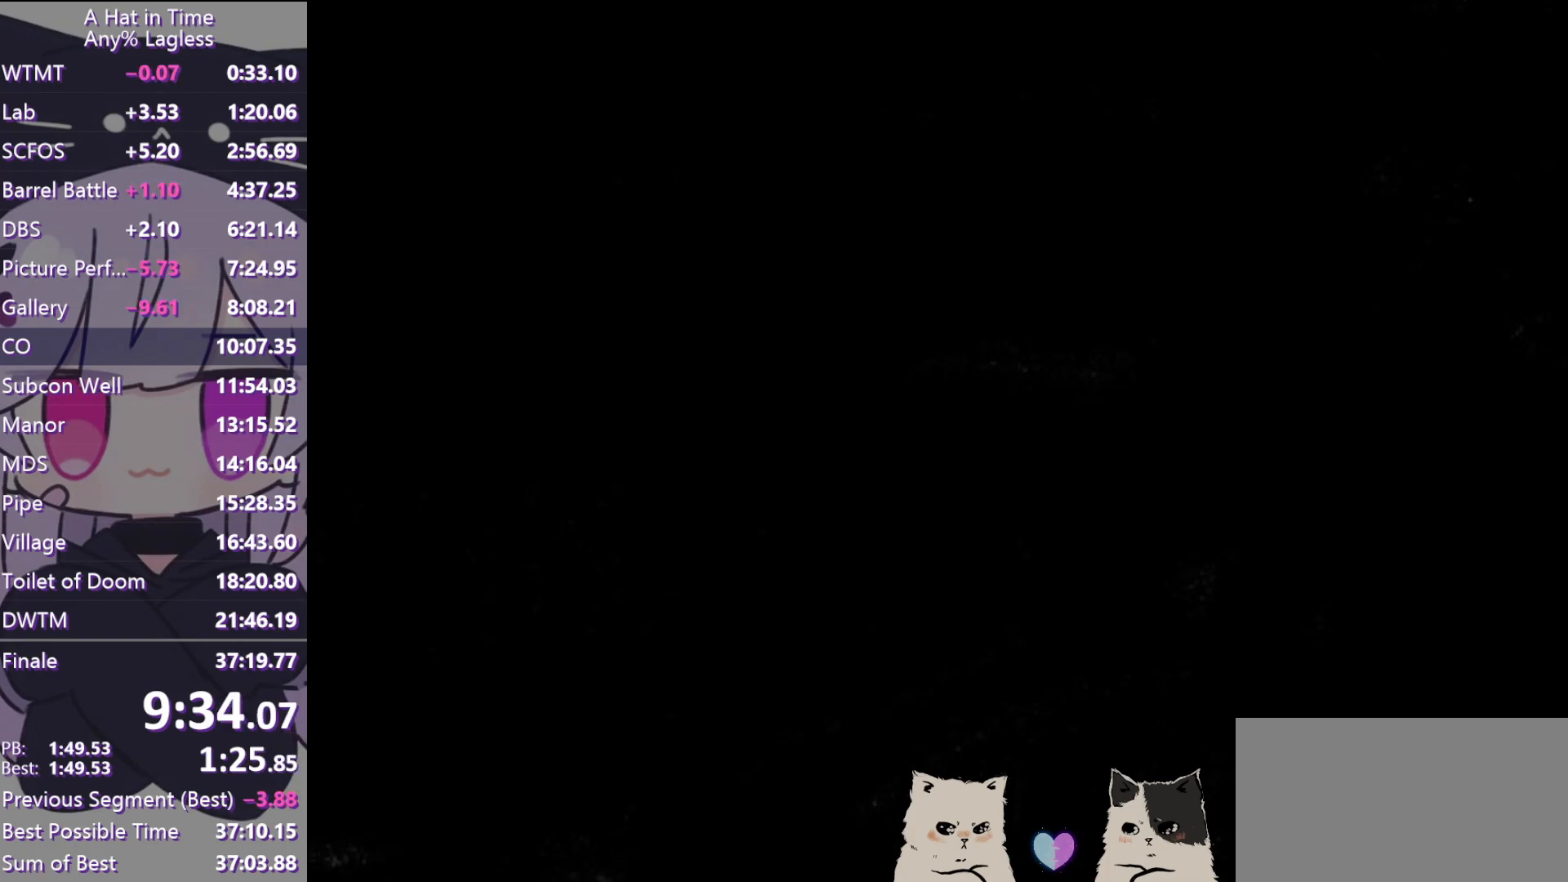
{"keys": ["shift", "w"], "mouse": [], "events": []}
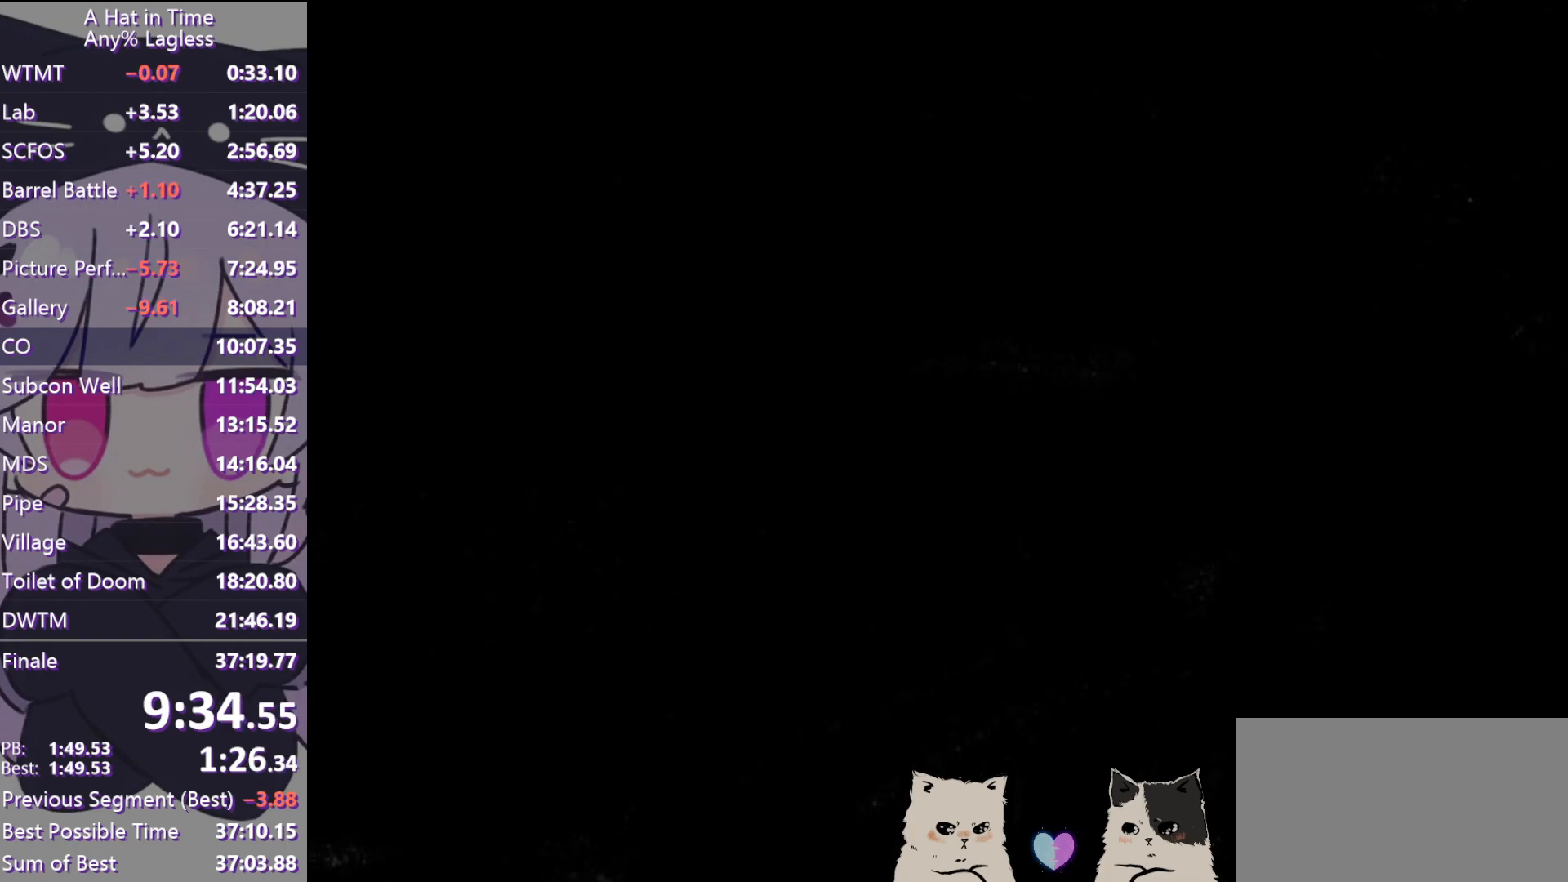
{"keys": ["e", "shift", "w"], "mouse": [], "events": [[500, "e", "down"]]}
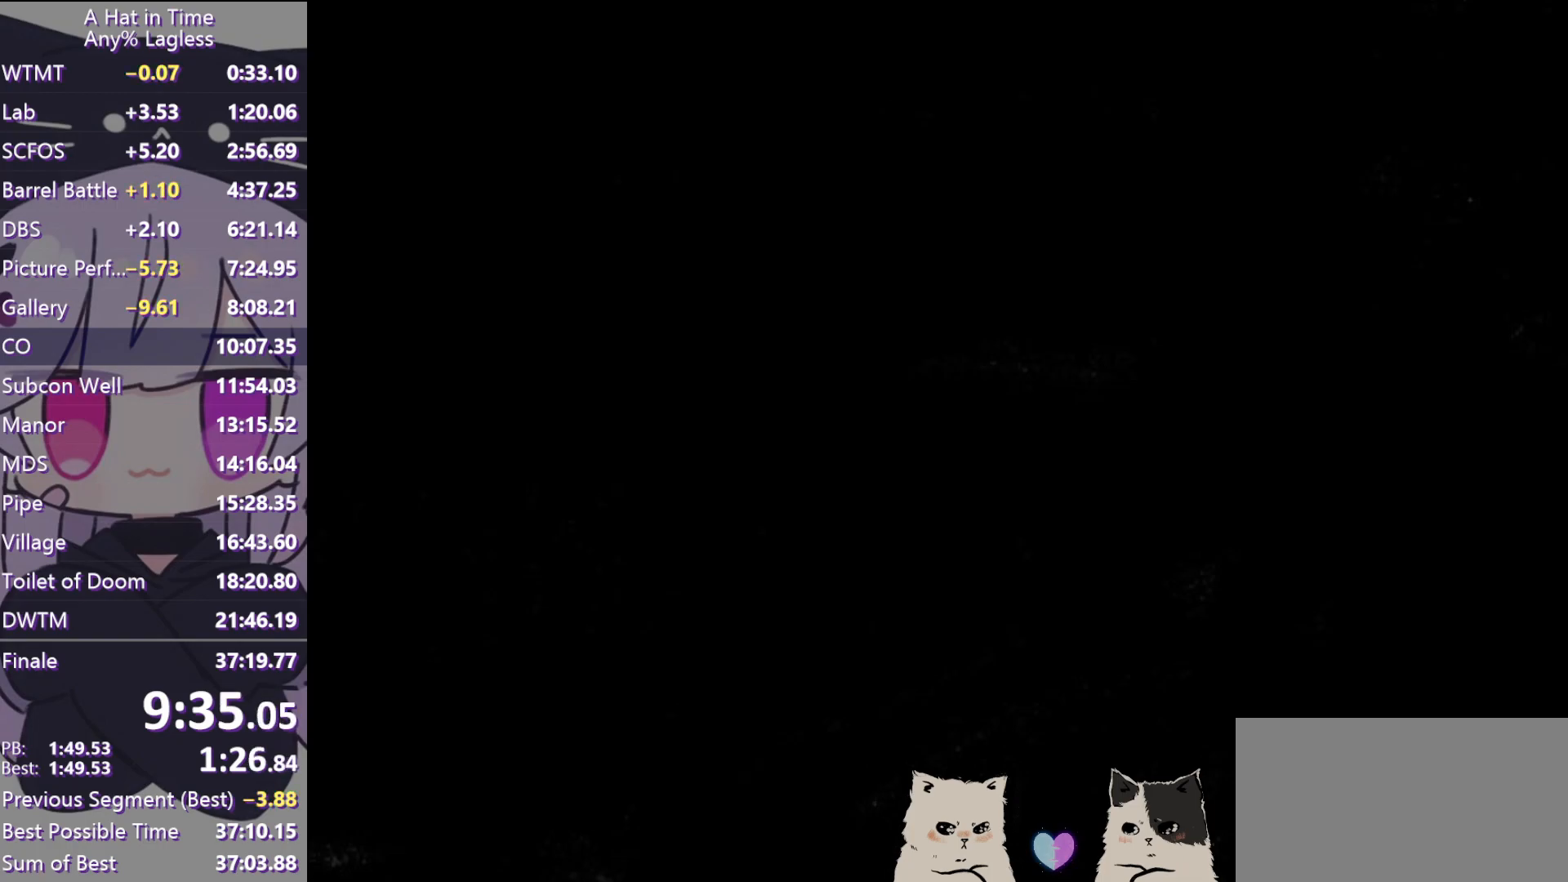
{"keys": ["s", "shift"], "mouse": [], "events": [[50, "w", "up"], [133, "s", "down"], [233, "e", "up"]]}
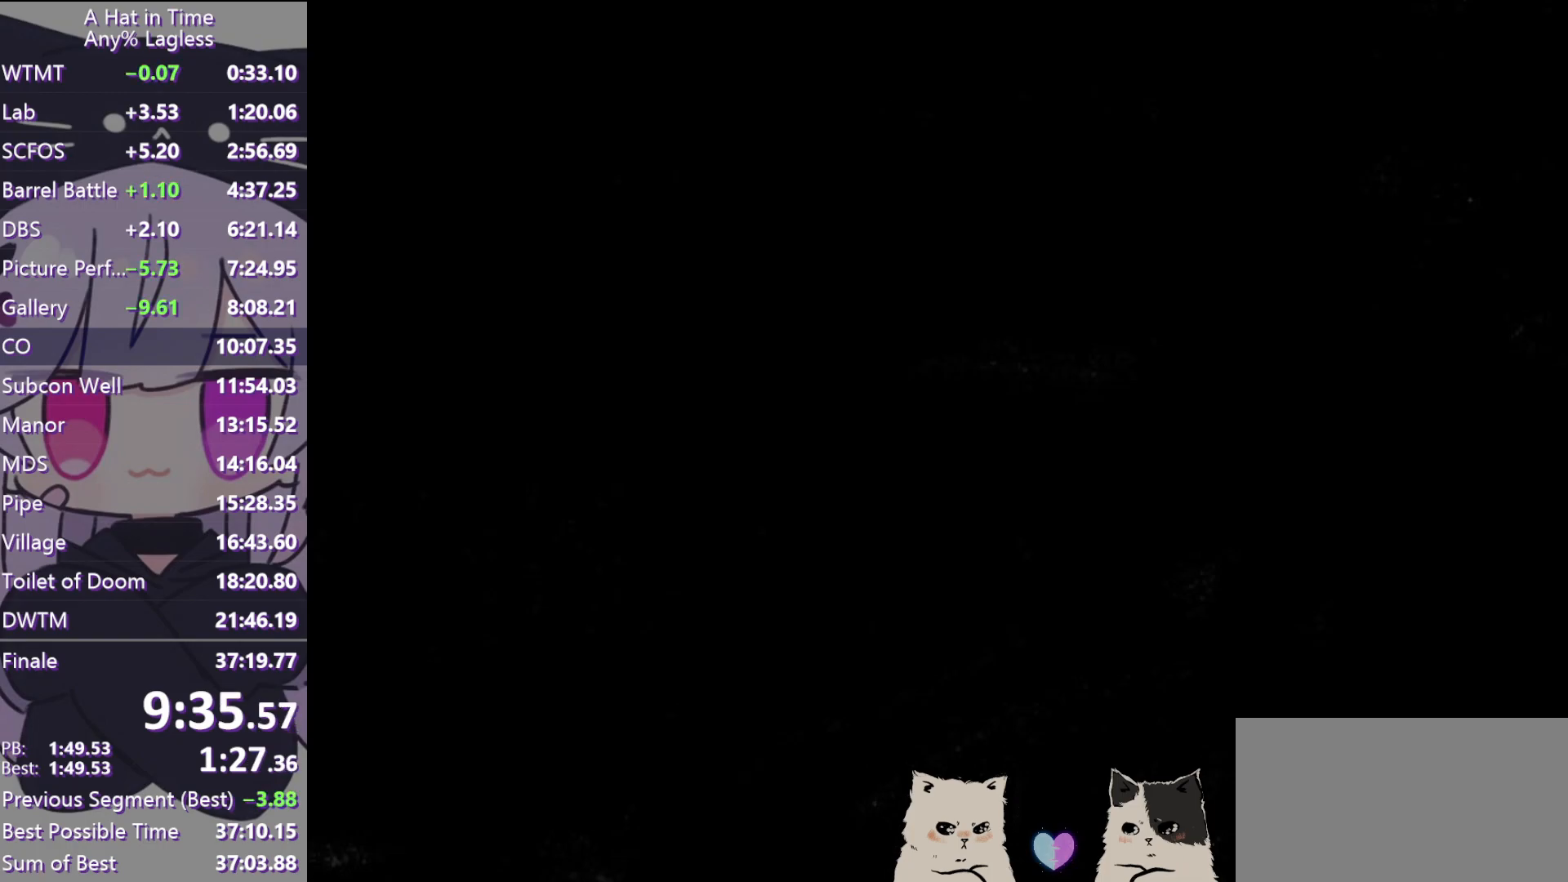
{"keys": ["s", "shift"], "mouse": [], "events": []}
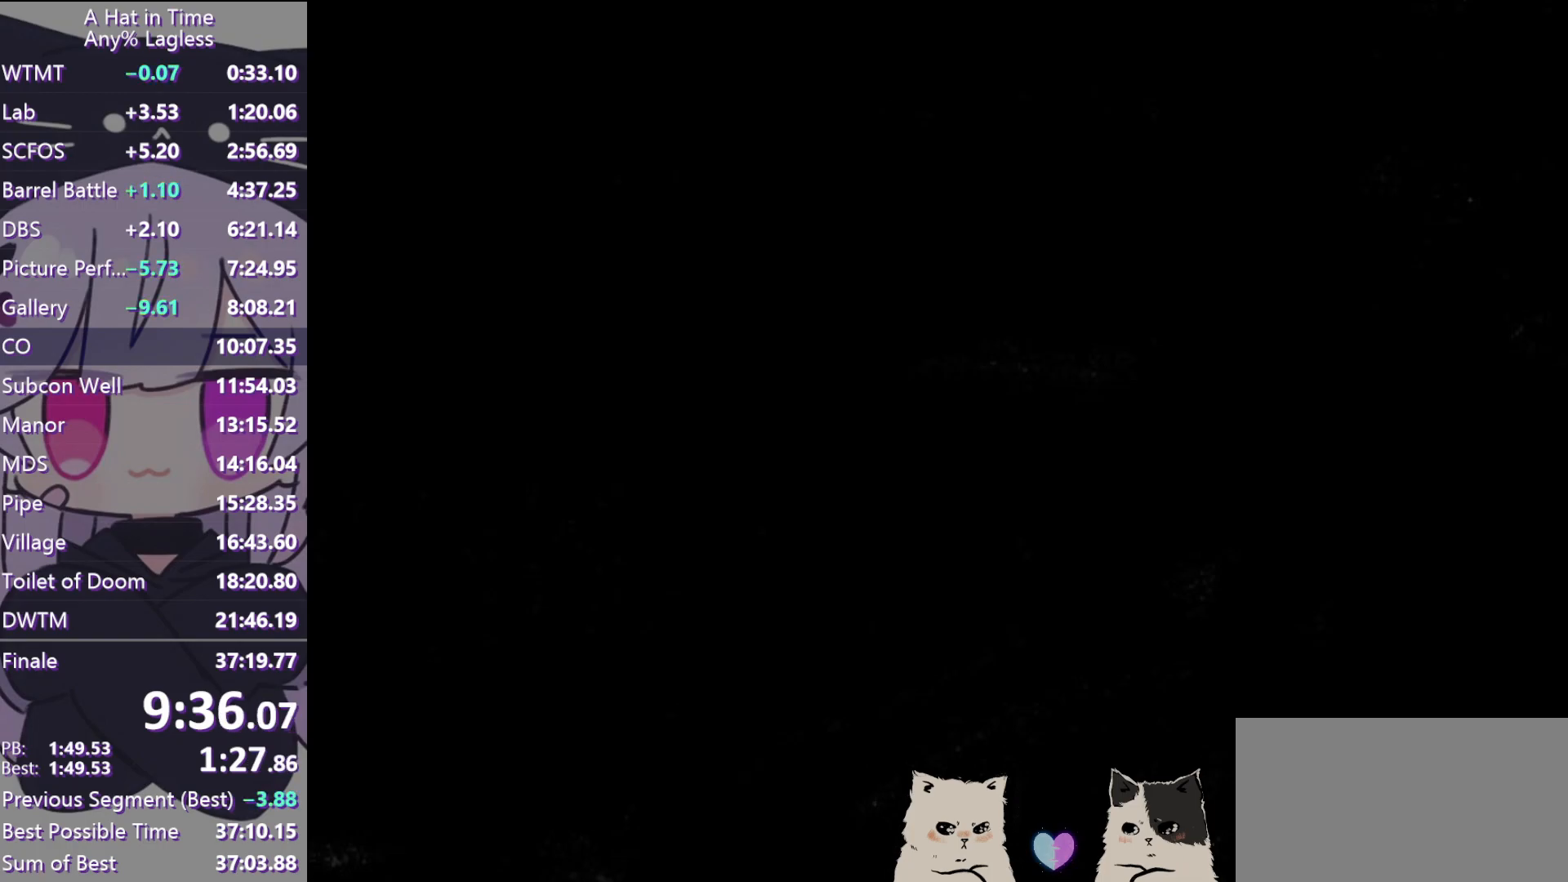
{"keys": ["a", "ctrl", "w"], "mouse": [], "events": [[217, "a", "down"], [217, "e", "down"], [267, "s", "up"], [267, "shift", "up"], [400, "w", "down"], [450, "e", "up"], [500, "ctrl", "down"]]}
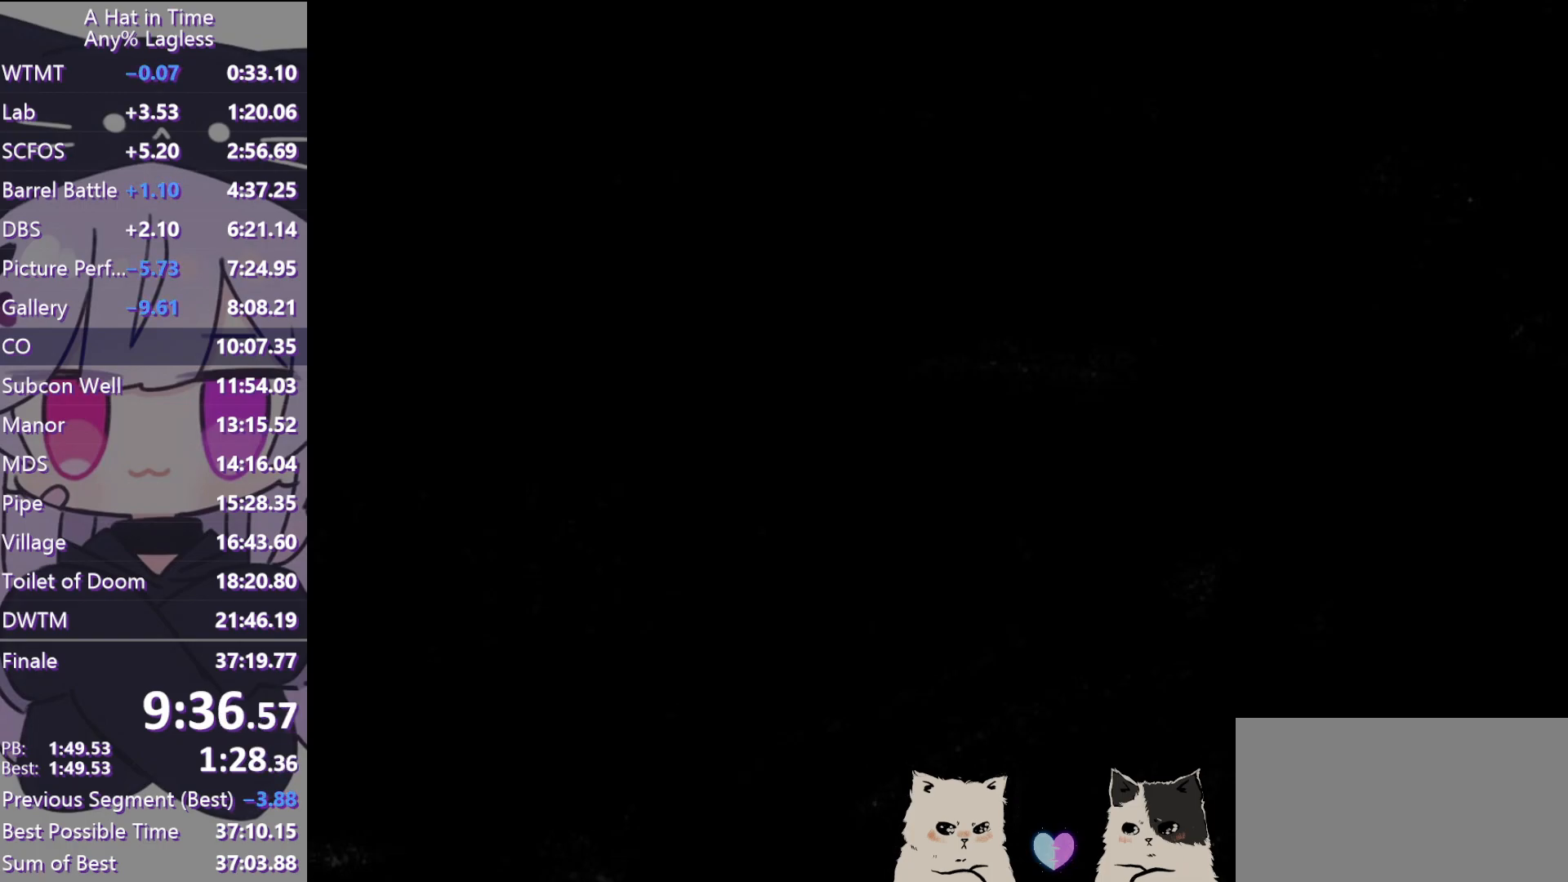
{"keys": ["d", "shift", "space", "w"], "mouse": [], "events": [[100, "d", "down"], [100, "space", "down"], [133, "ctrl", "up"], [183, "a", "up"], [183, "space", "up"], [267, "shift", "down"], [267, "space", "down"], [367, "space", "up"], [467, "space", "down"]]}
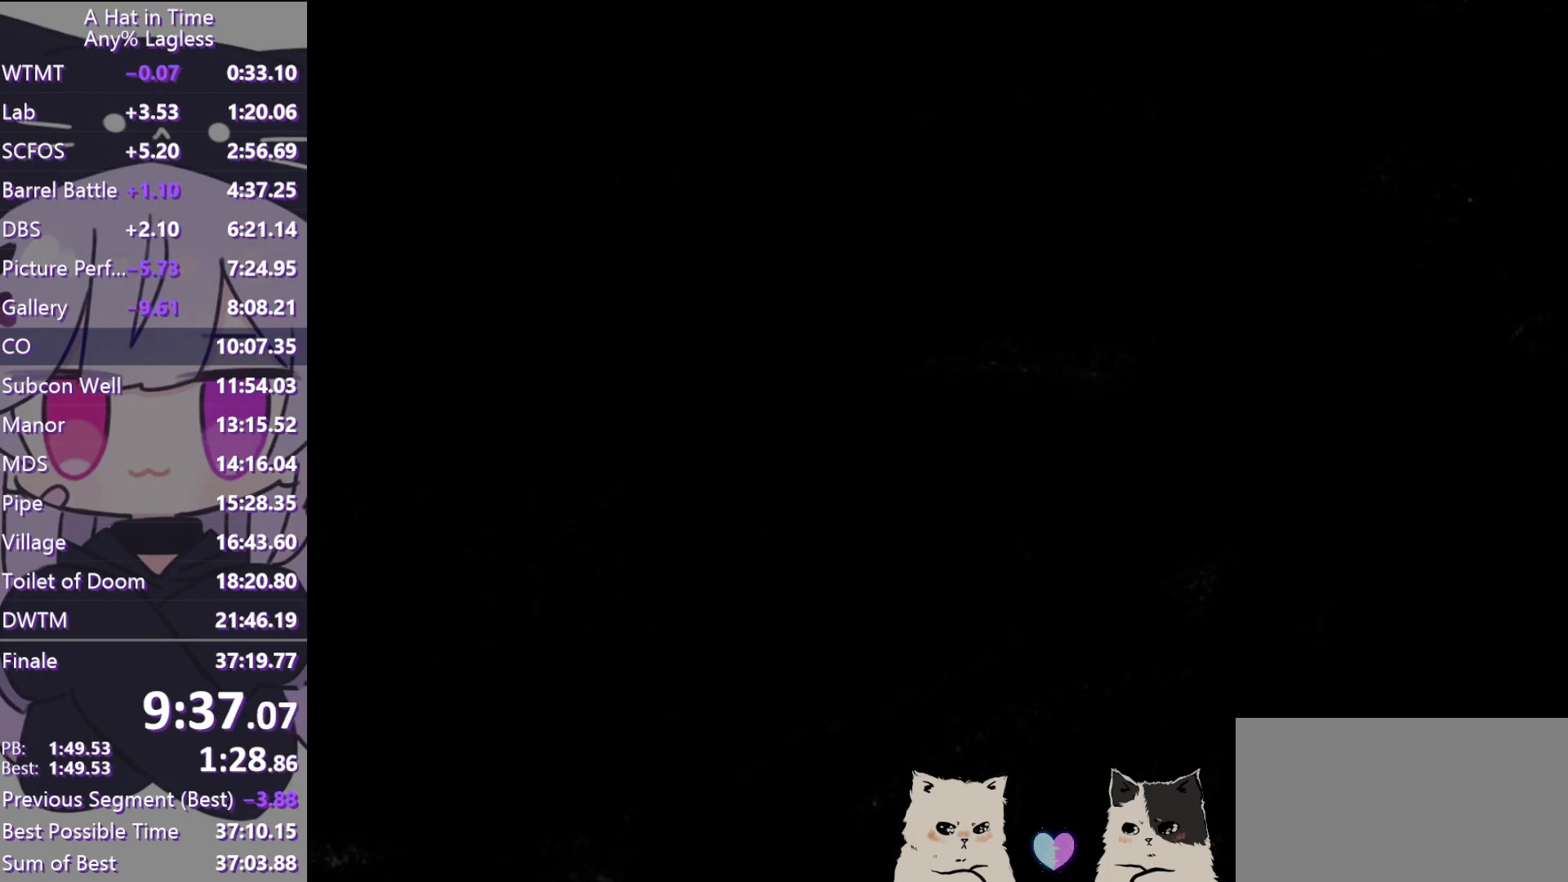
{"keys": ["d", "shift", "w"], "mouse": ["wheel"], "events": [[17, "space", "up"], [67, "space", "down"], [200, "space", "up"], [300, "space", "down"], [433, "mouse_wheel", "down"], [433, "space", "up"]]}
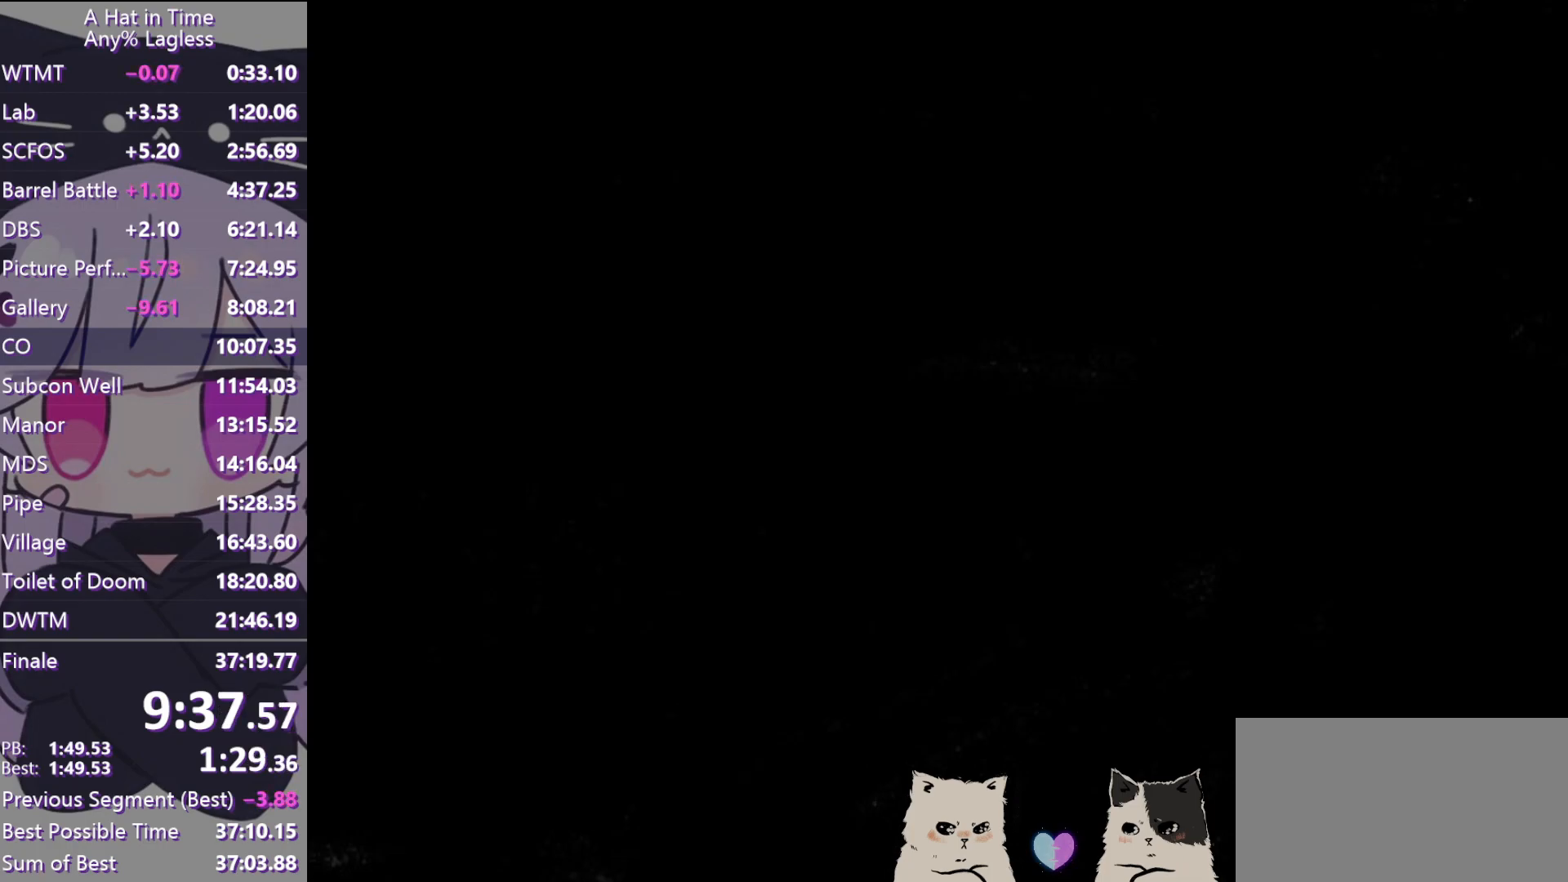
{"keys": [], "mouse": ["wheel"], "events": [[267, "d", "up"], [267, "shift", "up"], [267, "w", "up"]]}
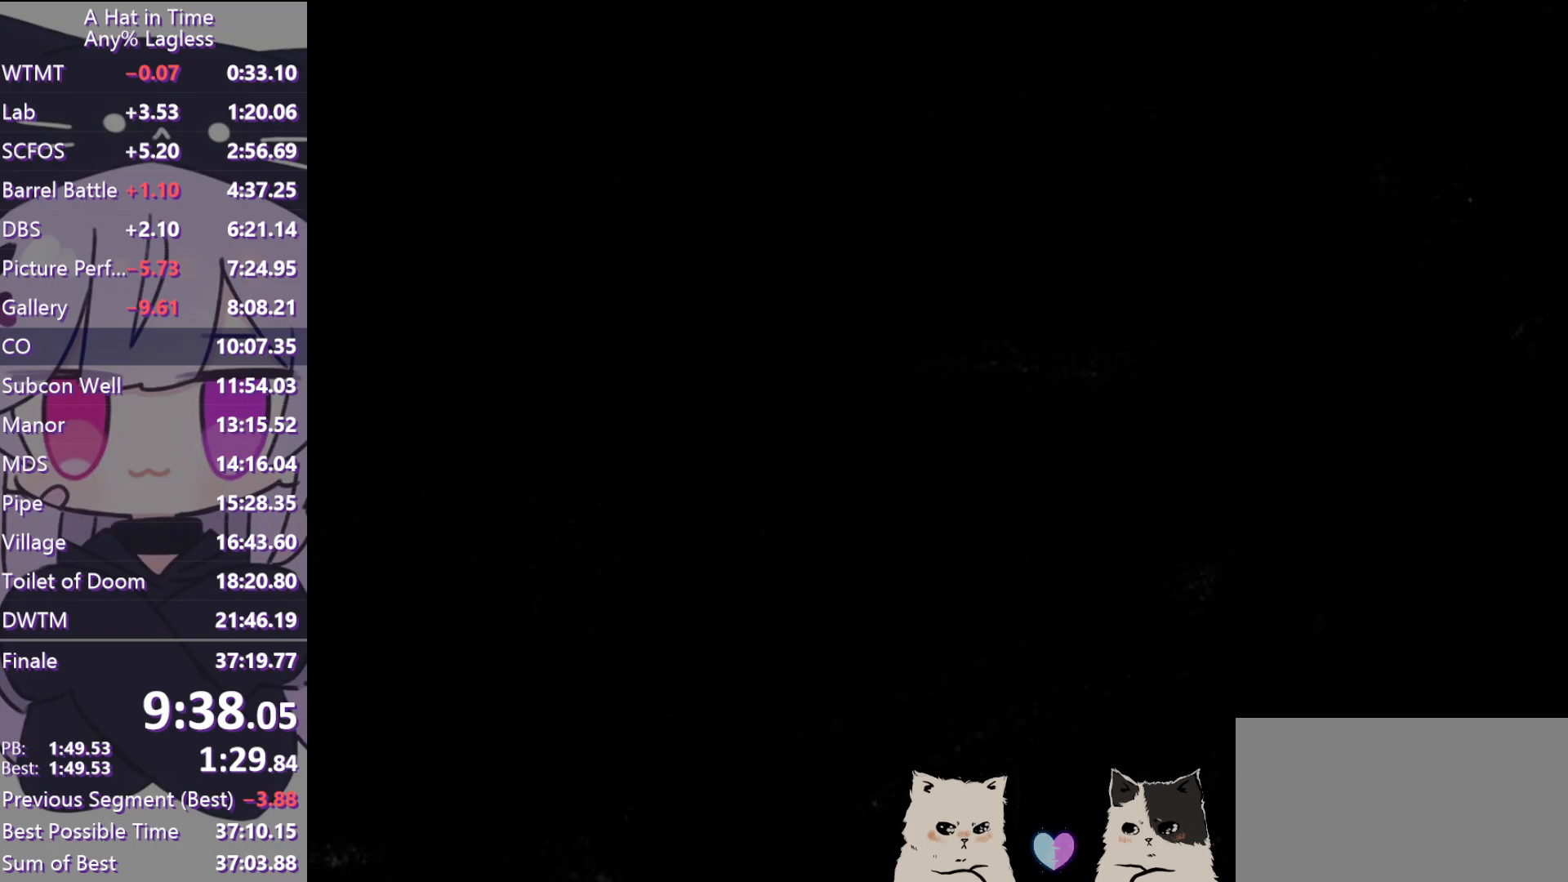
{"keys": [], "mouse": ["wheel"], "events": []}
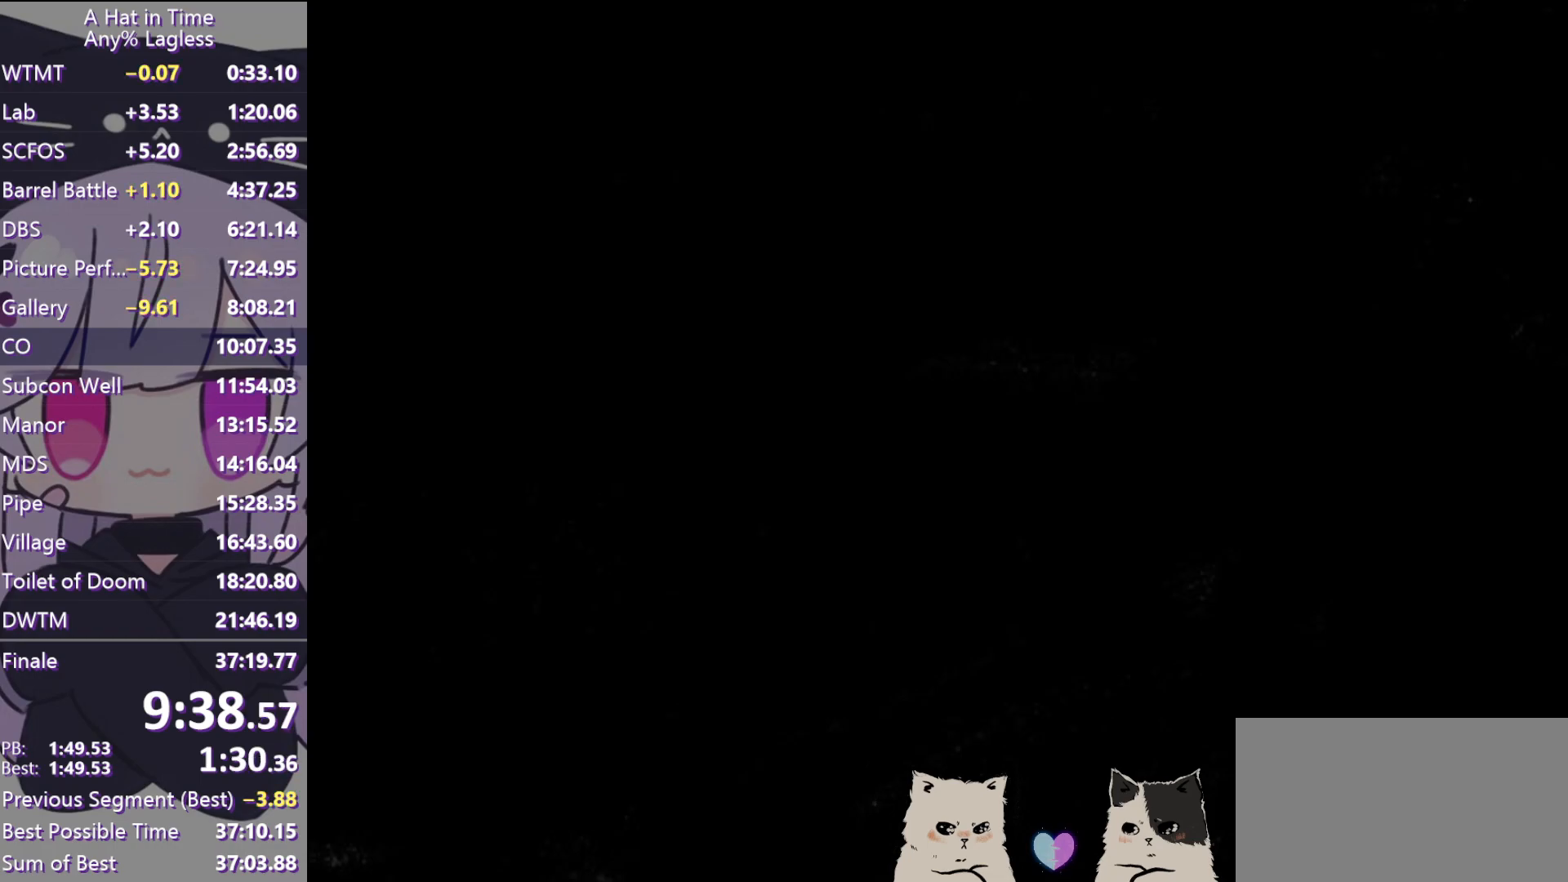
{"keys": [], "mouse": ["wheel"], "events": []}
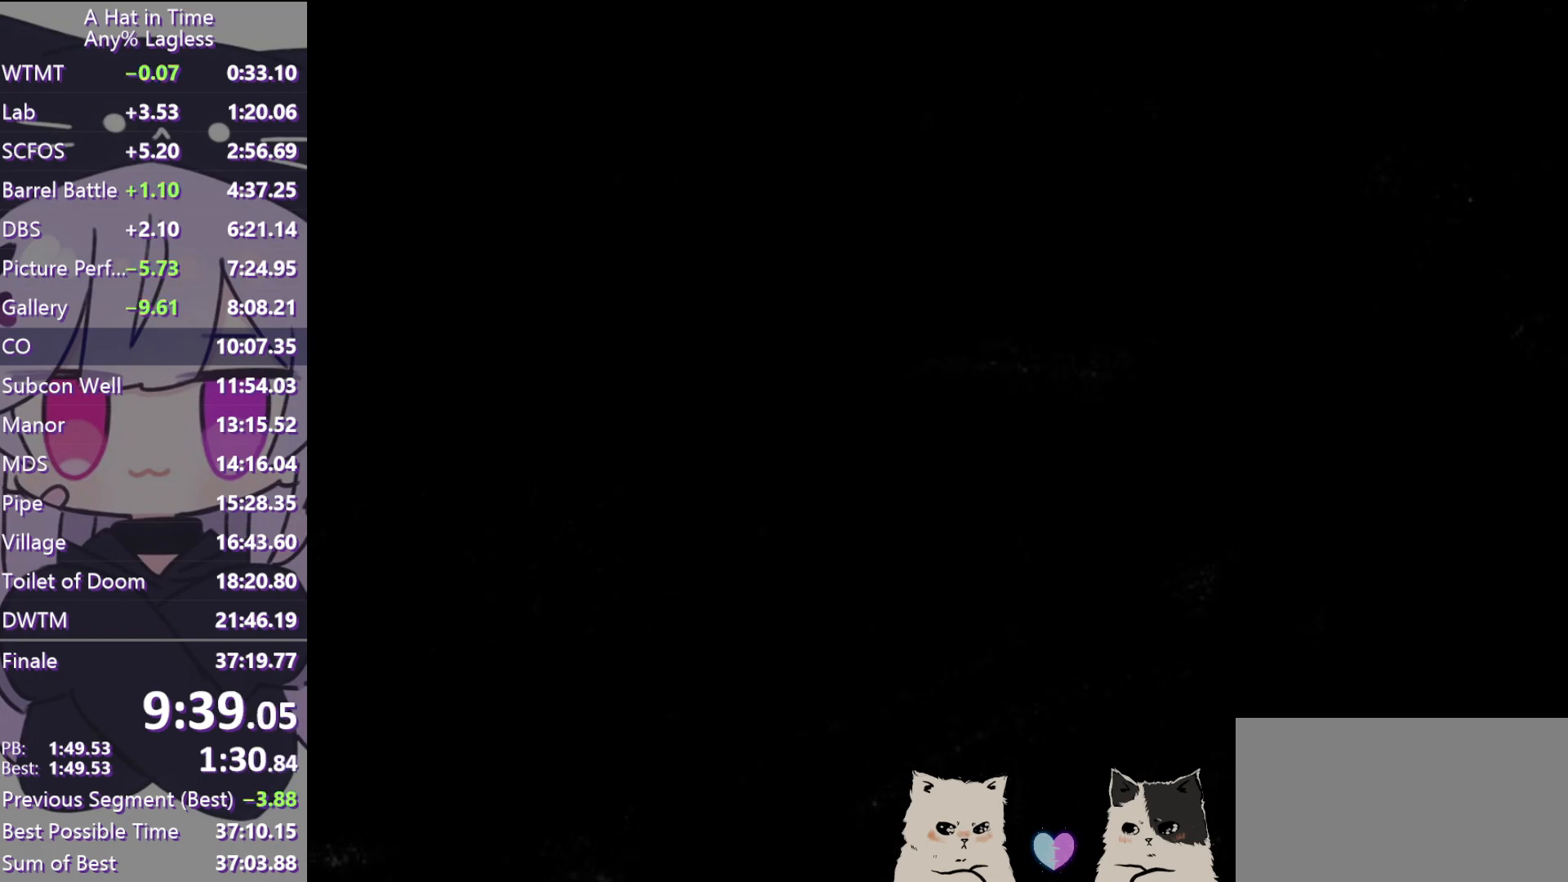
{"keys": [], "mouse": ["left", "wheel"], "events": [[33, "mouse_left", "down"], [83, "mouse_left", "up"], [167, "mouse_left", "down"], [267, "mouse_left", "up"], [317, "mouse_left", "down"], [400, "mouse_left", "up"], [450, "mouse_left", "down"]]}
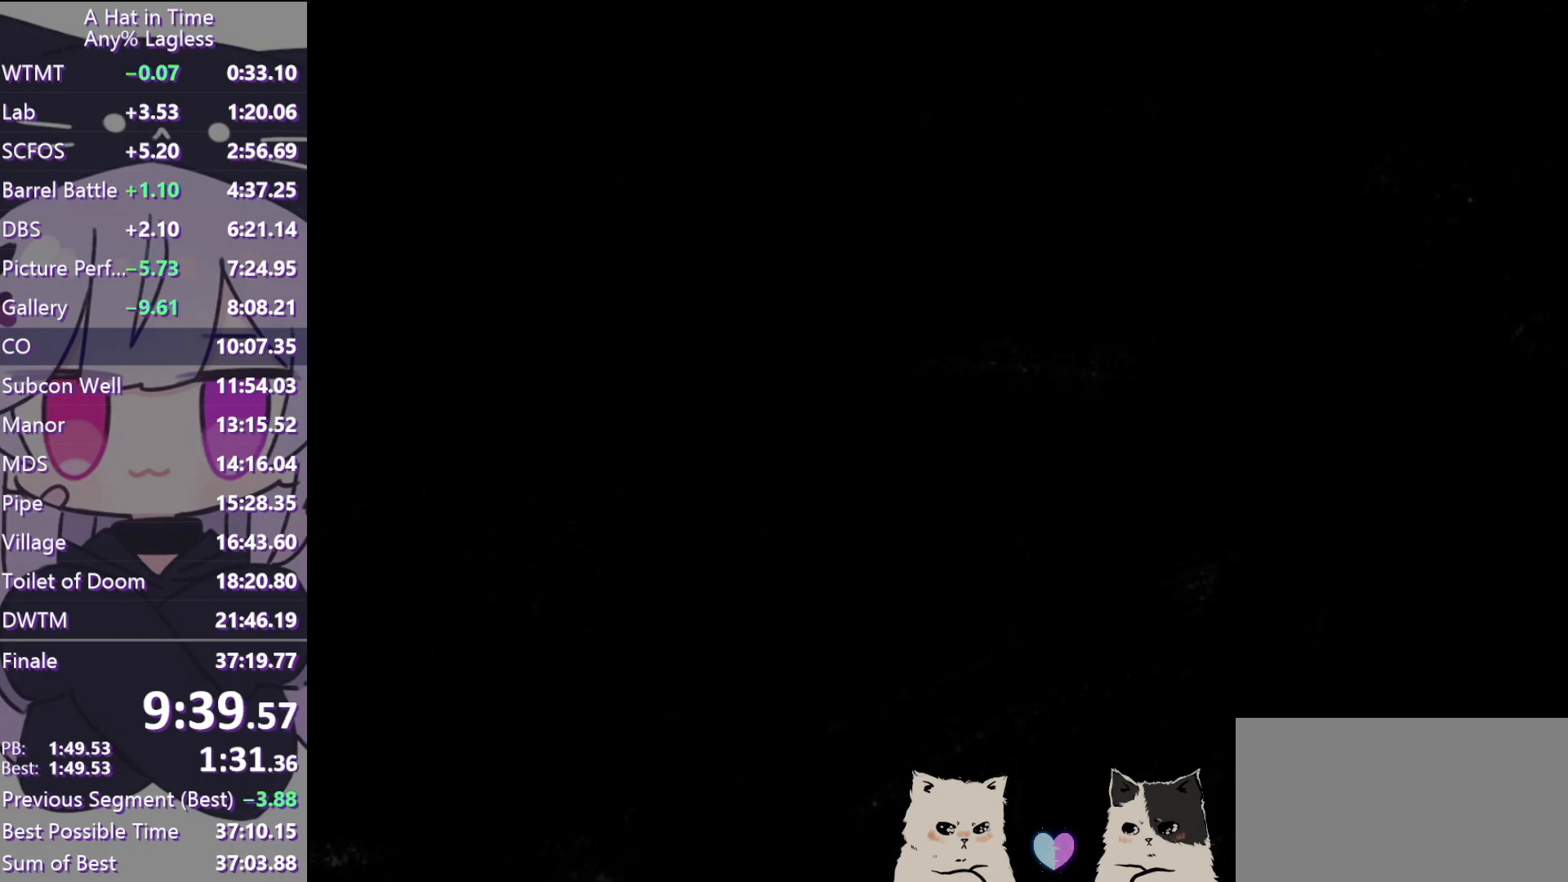
{"keys": [], "mouse": ["wheel"], "events": [[33, "mouse_left", "up"], [133, "mouse_left", "down"], [217, "mouse_left", "up"], [333, "mouse_left", "down"], [467, "mouse_left", "up"]]}
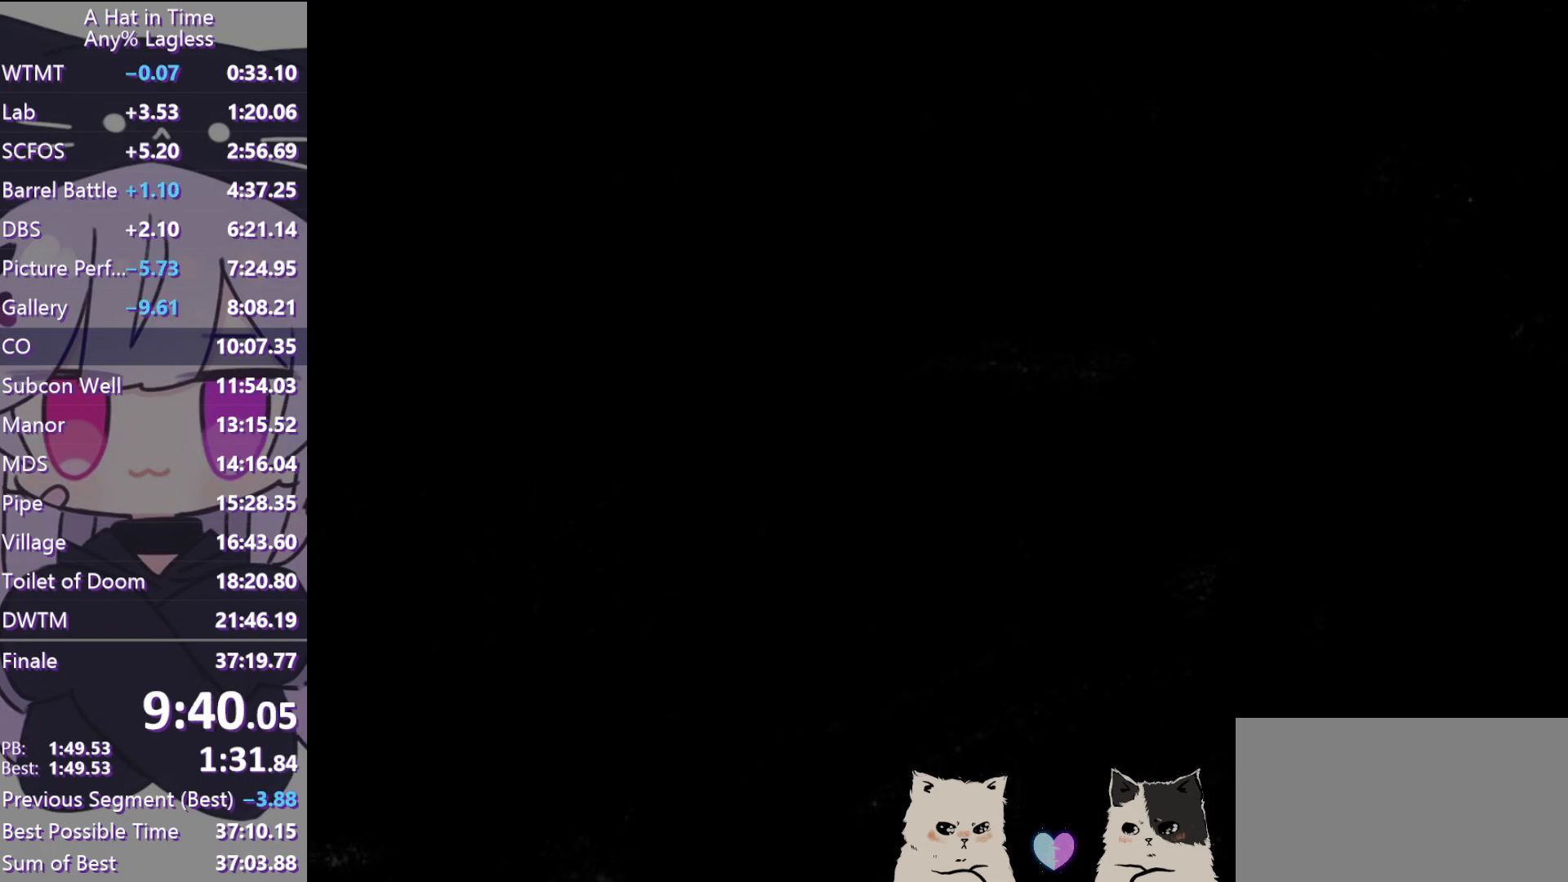
{"keys": [], "mouse": [], "events": [[50, "a", "down"], [50, "w", "down"], [433, "a", "up"], [483, "mouse_wheel", "up"], [483, "w", "up"]]}
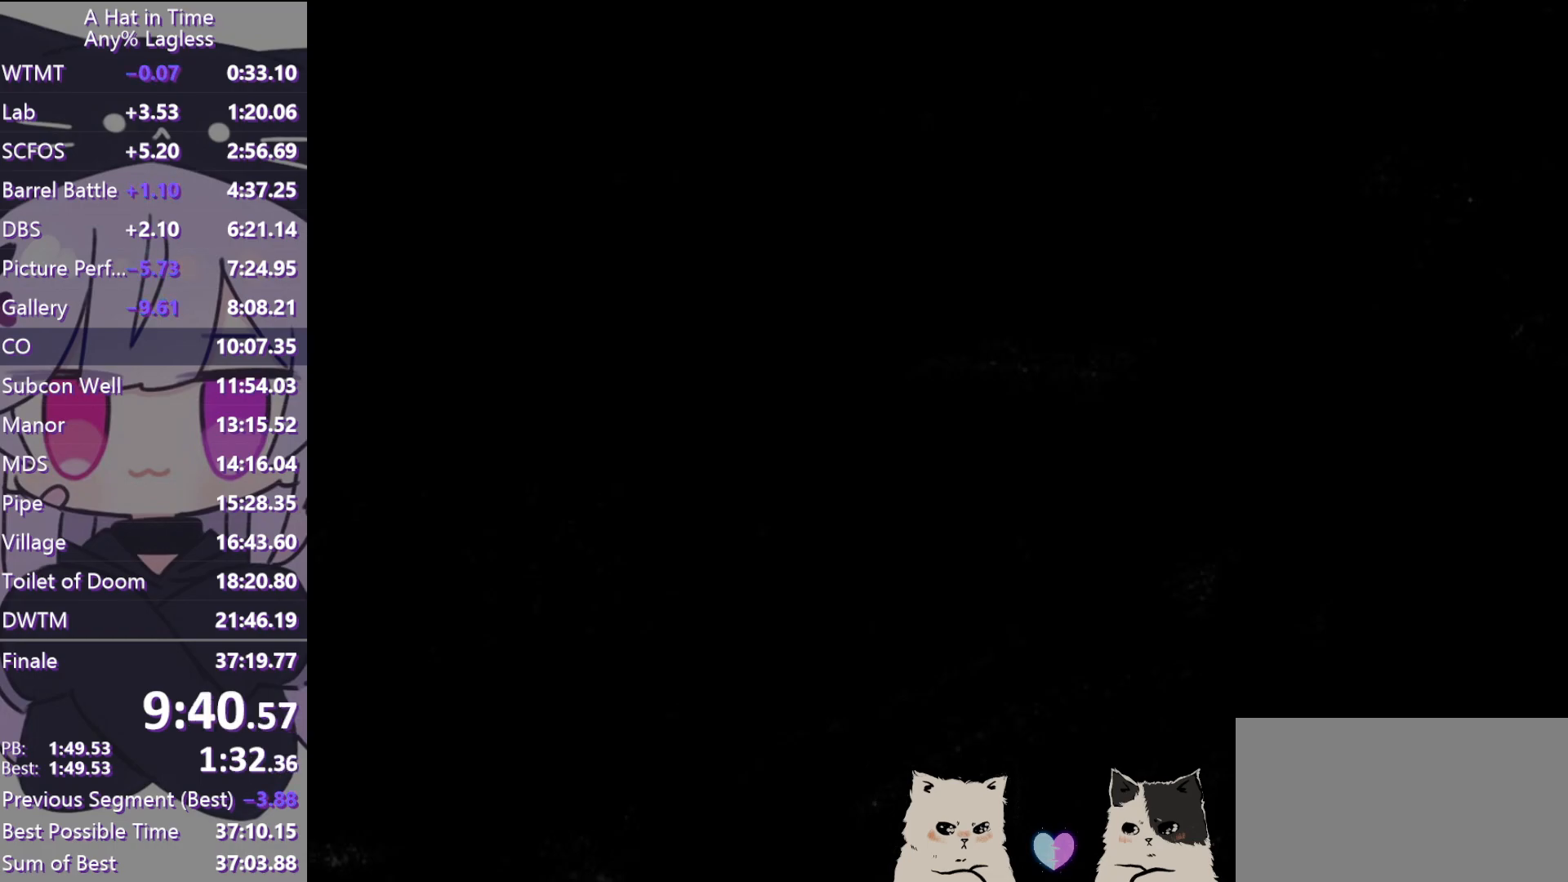
{"keys": [], "mouse": [], "events": [[33, "e", "down"], [83, "e", "up"], [117, "e", "down"], [217, "e", "up"], [400, "mouse_left", "down"], [450, "mouse_left", "up"]]}
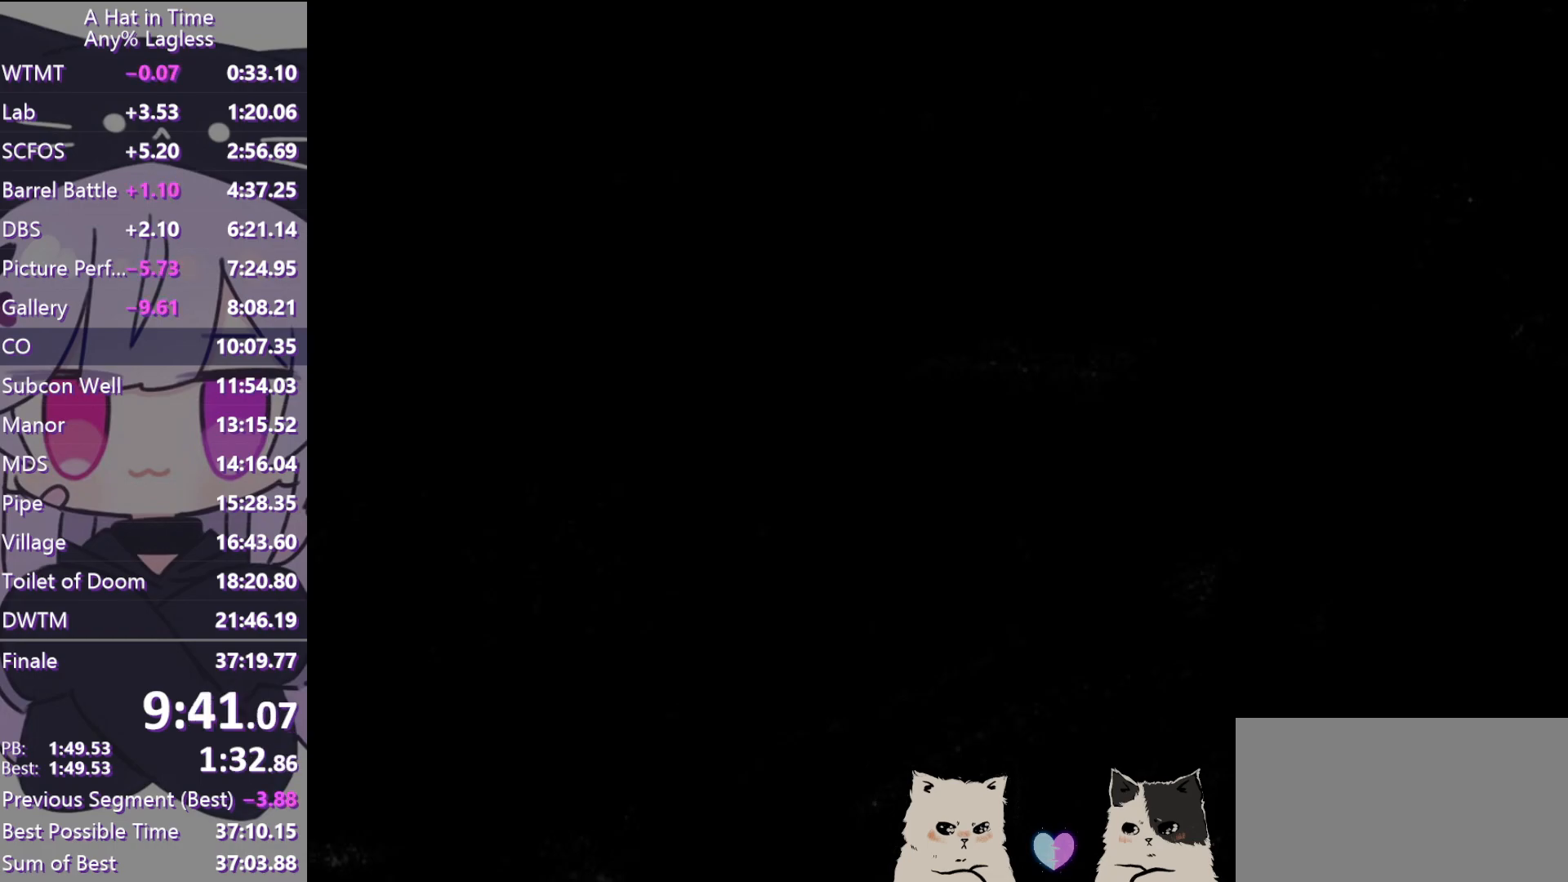
{"keys": [], "mouse": [], "events": [[50, "mouse_left", "down"], [133, "mouse_left", "up"]]}
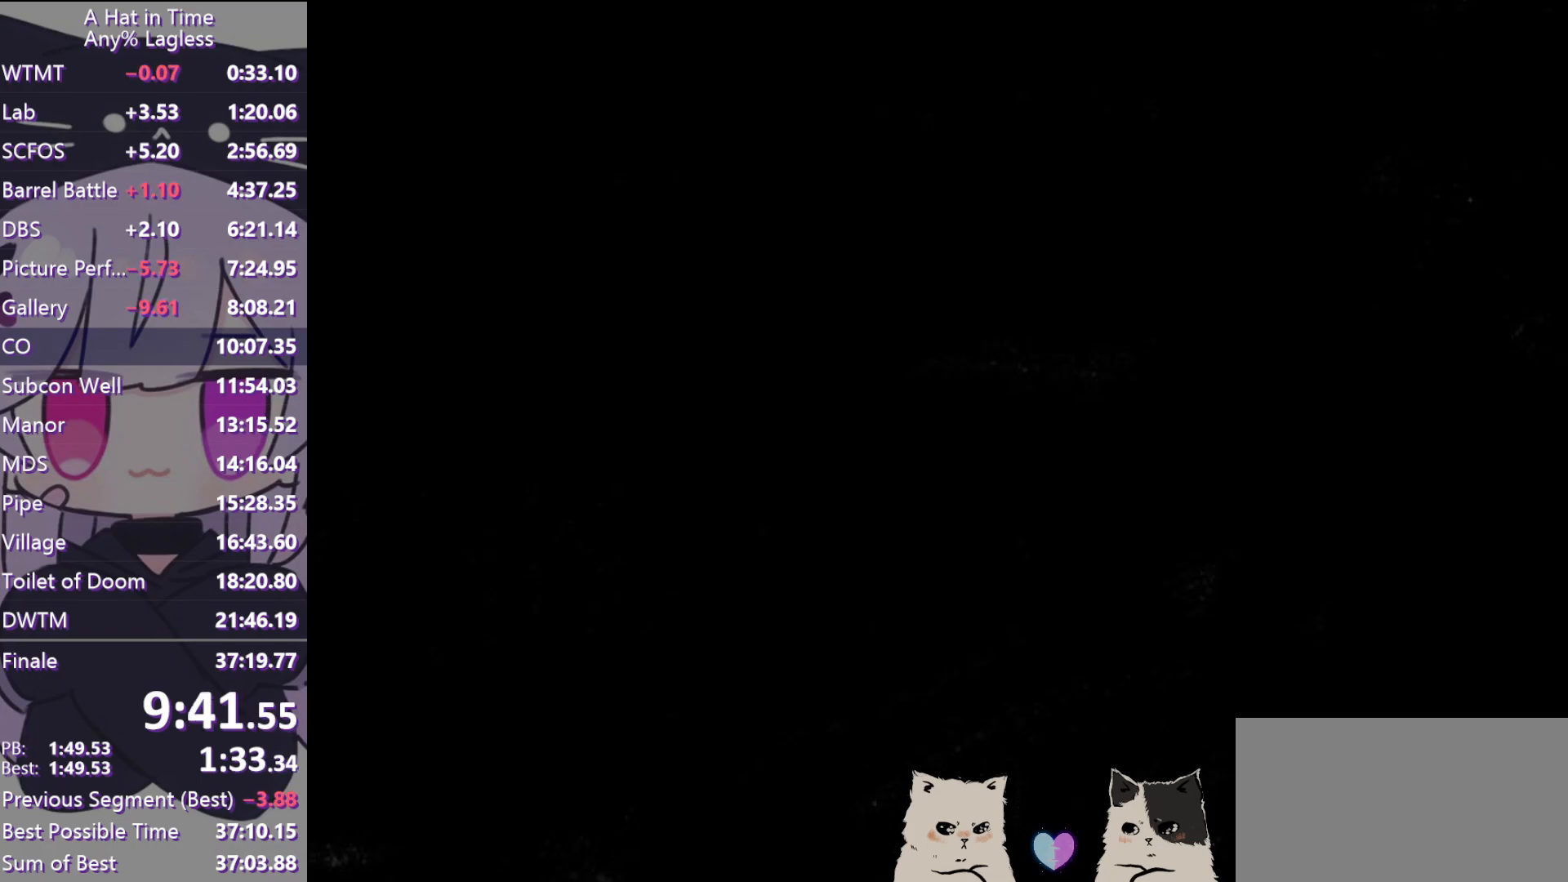
{"keys": [], "mouse": ["wheel"], "events": [[50, "mouse_wheel", "down"]]}
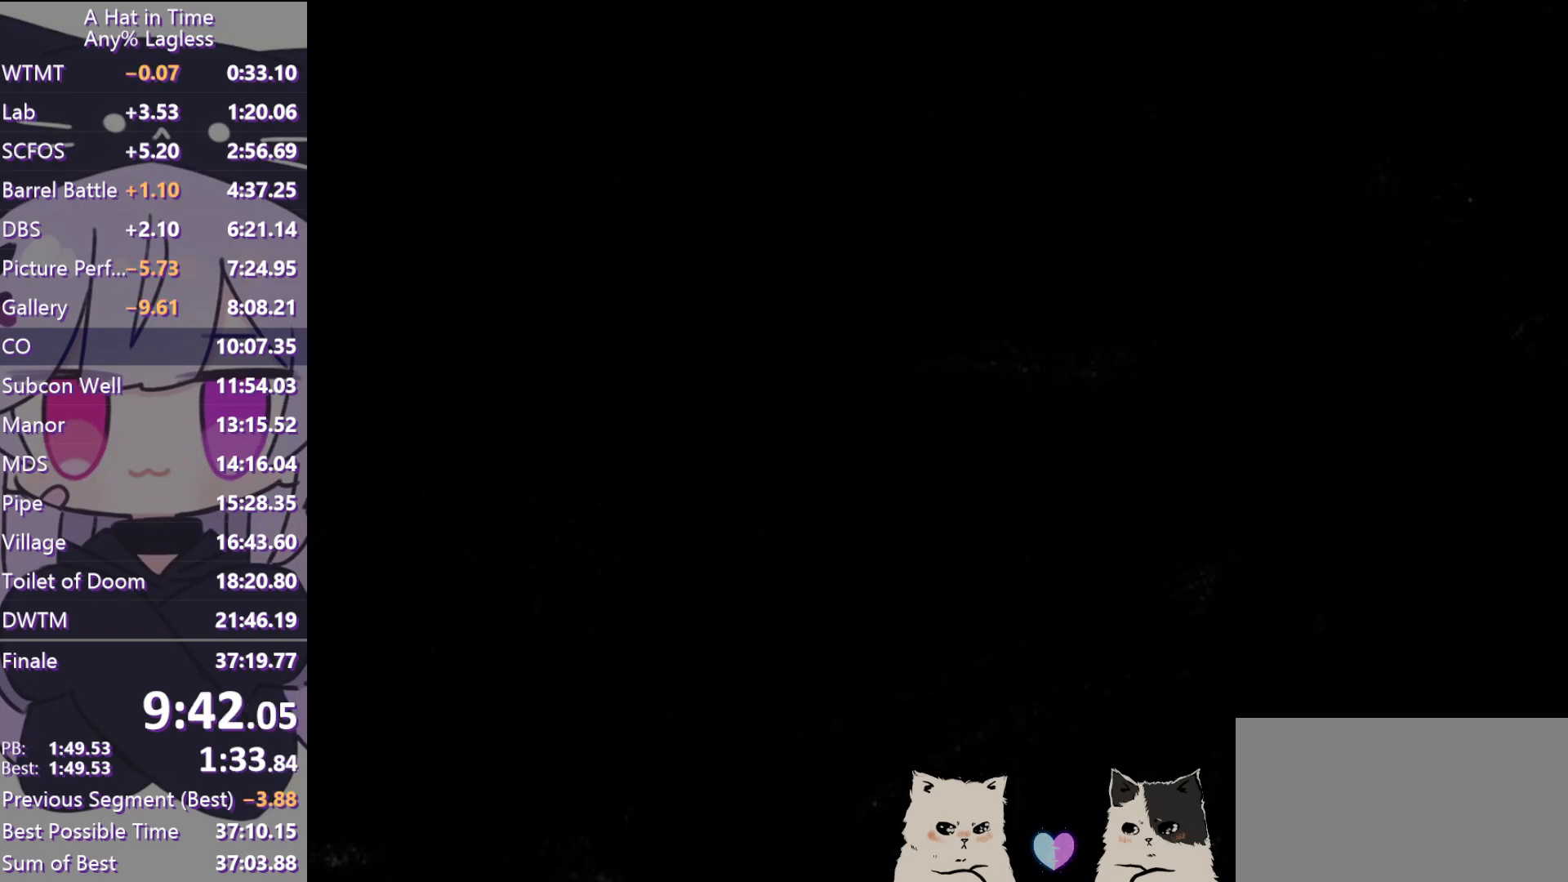
{"keys": [], "mouse": ["wheel"], "events": []}